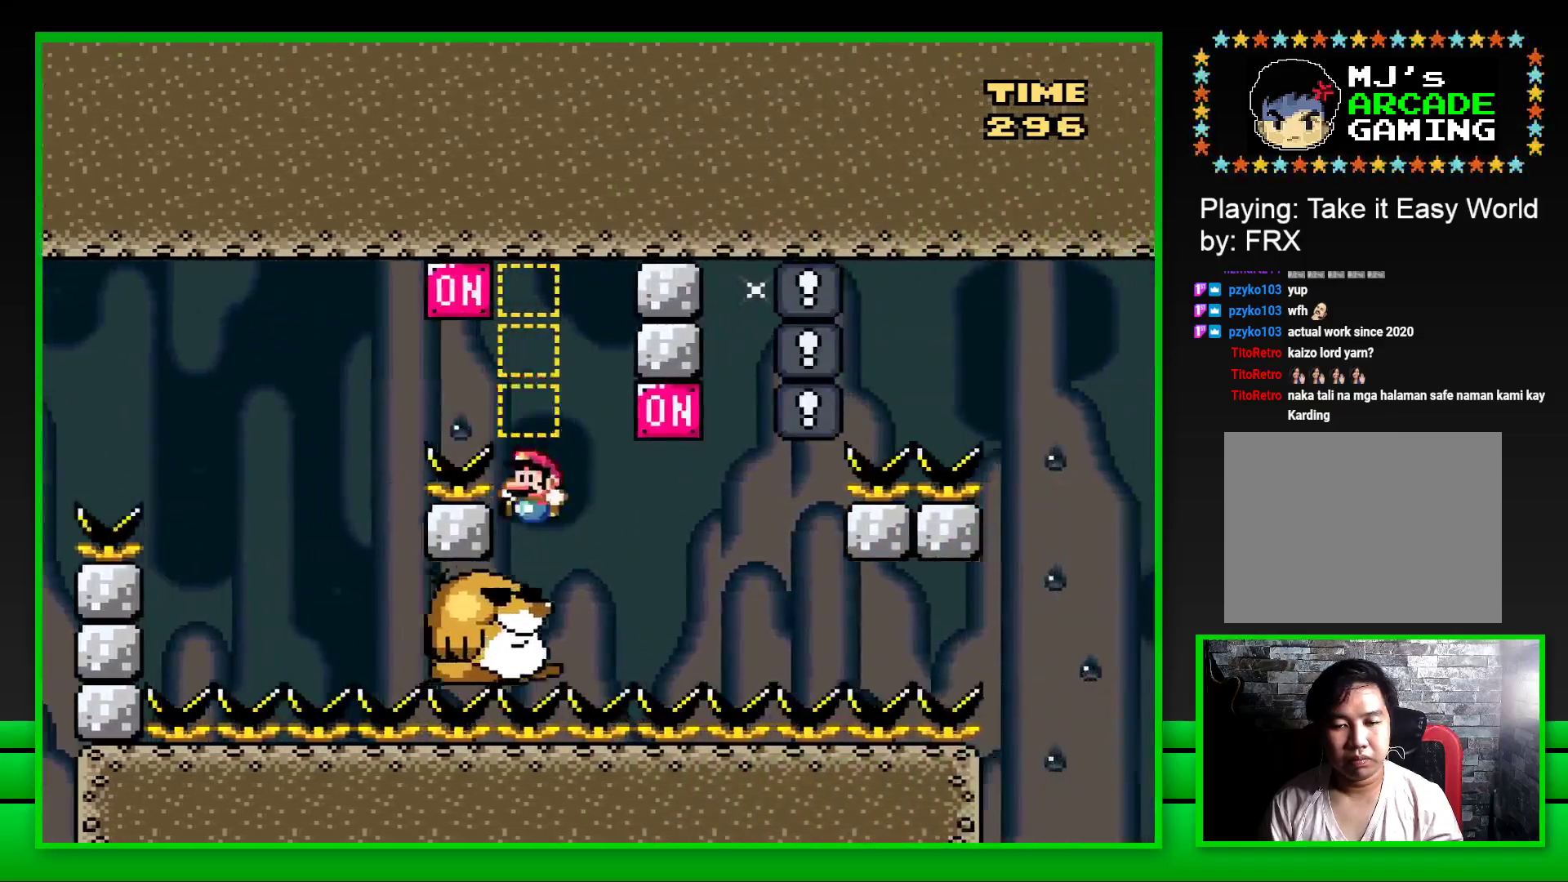
Gameplay with a controller (PlayStation layout); each line is a JSON object with the inputs held at the frame after it. "events" lists button and stick changes between this image and that frame as [ms after this image, input, new state], when the widget could be followed in between. Not read: L3 R3.
{"buttons": ["CROSS", "SQUARE", "DPAD_RIGHT"], "left_stick": "center", "right_stick": "center", "events": [[50, "DPAD_LEFT", "up"], [350, "DPAD_RIGHT", "down"], [467, "CROSS", "down"]]}
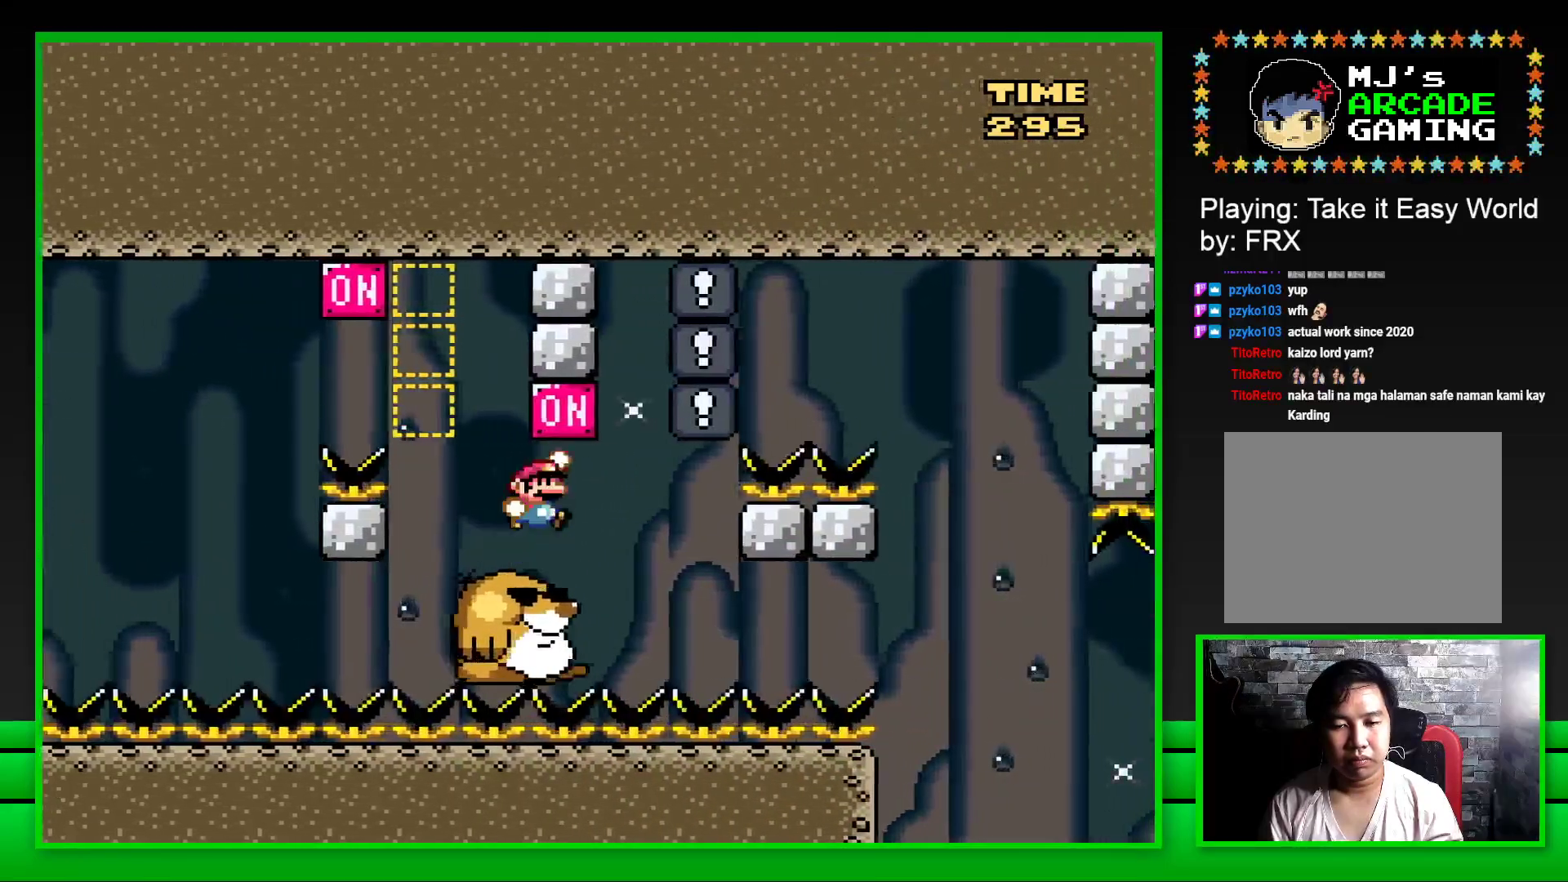
{"buttons": ["SQUARE"], "left_stick": "center", "right_stick": "center", "events": [[33, "DPAD_RIGHT", "up"], [100, "CROSS", "up"], [100, "DPAD_LEFT", "down"], [200, "DPAD_LEFT", "up"], [233, "DPAD_RIGHT", "down"], [333, "DPAD_RIGHT", "up"]]}
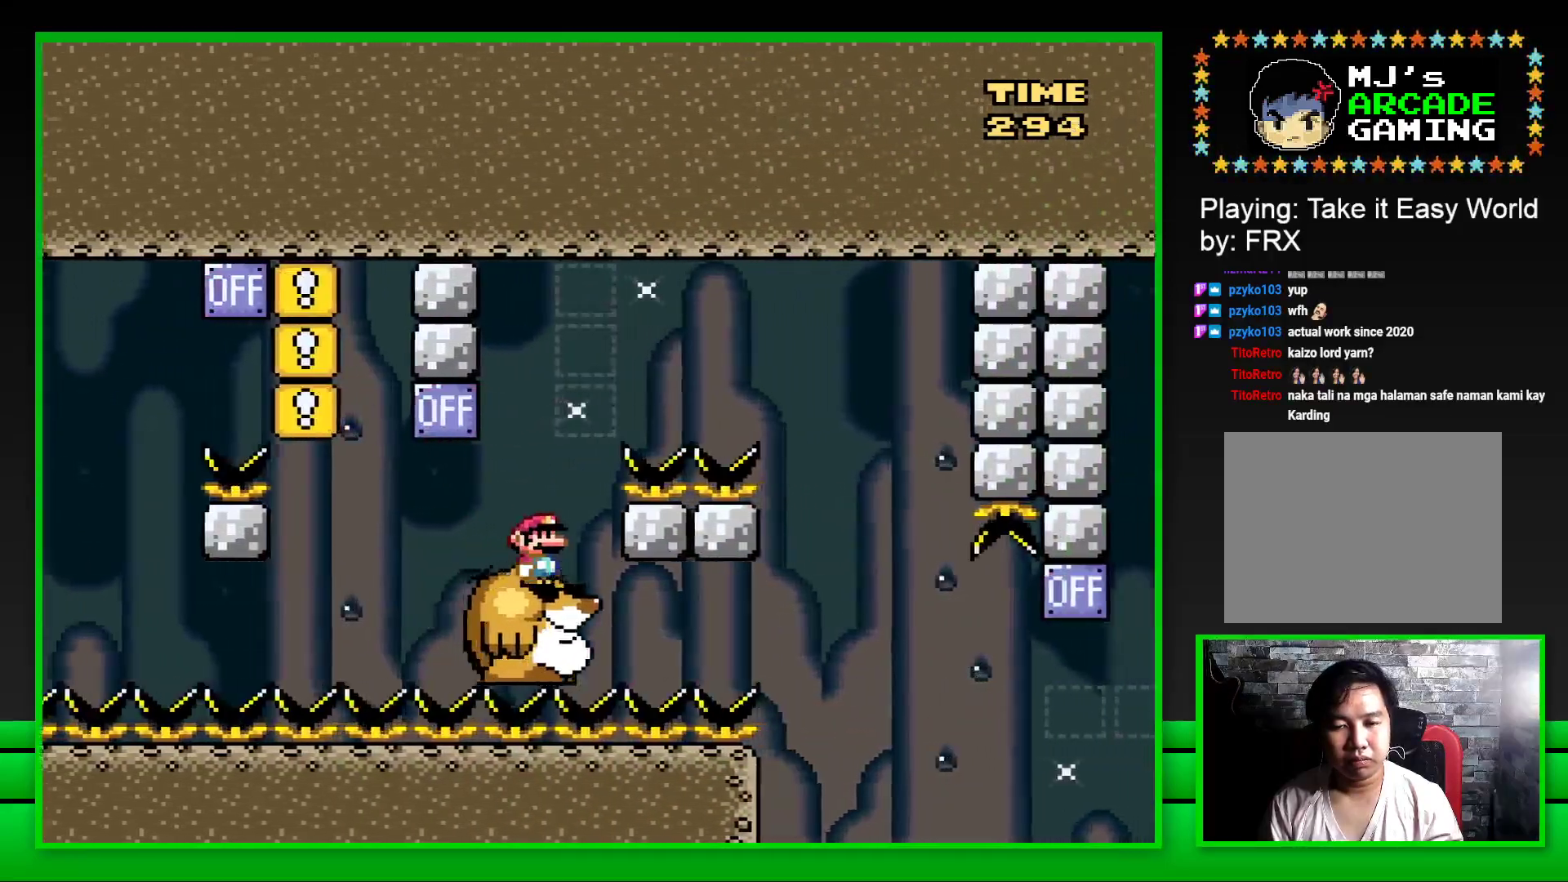
{"buttons": ["CROSS", "SQUARE", "DPAD_RIGHT"], "left_stick": "center", "right_stick": "center", "events": [[100, "CROSS", "down"], [100, "DPAD_RIGHT", "down"]]}
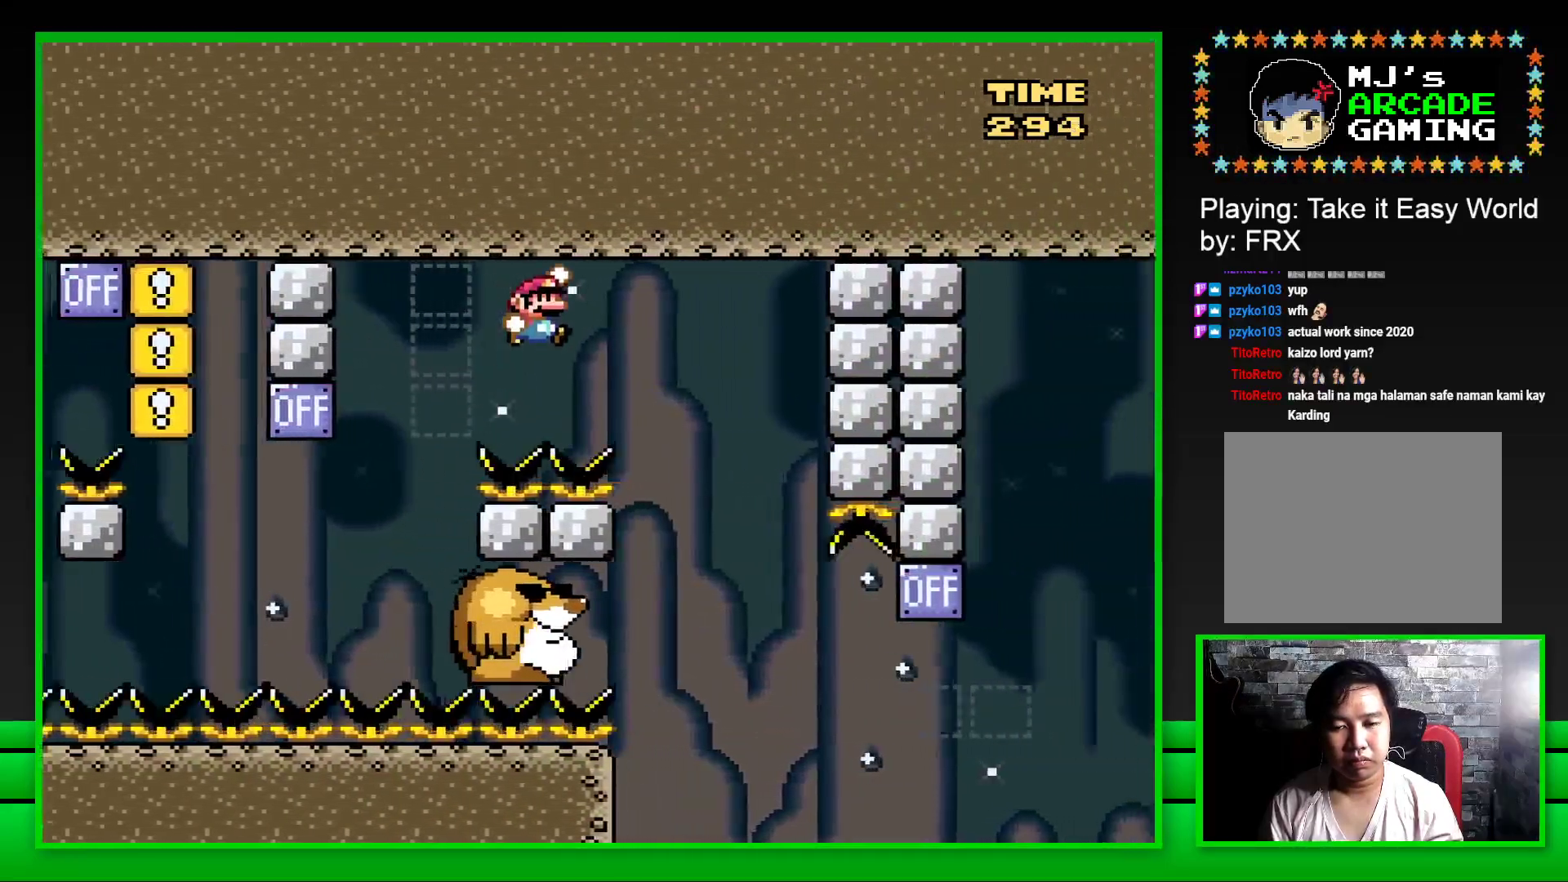
{"buttons": ["SQUARE"], "left_stick": "center", "right_stick": "center", "events": [[150, "DPAD_RIGHT", "up"], [217, "DPAD_LEFT", "down"], [250, "CROSS", "up"], [433, "DPAD_LEFT", "up"]]}
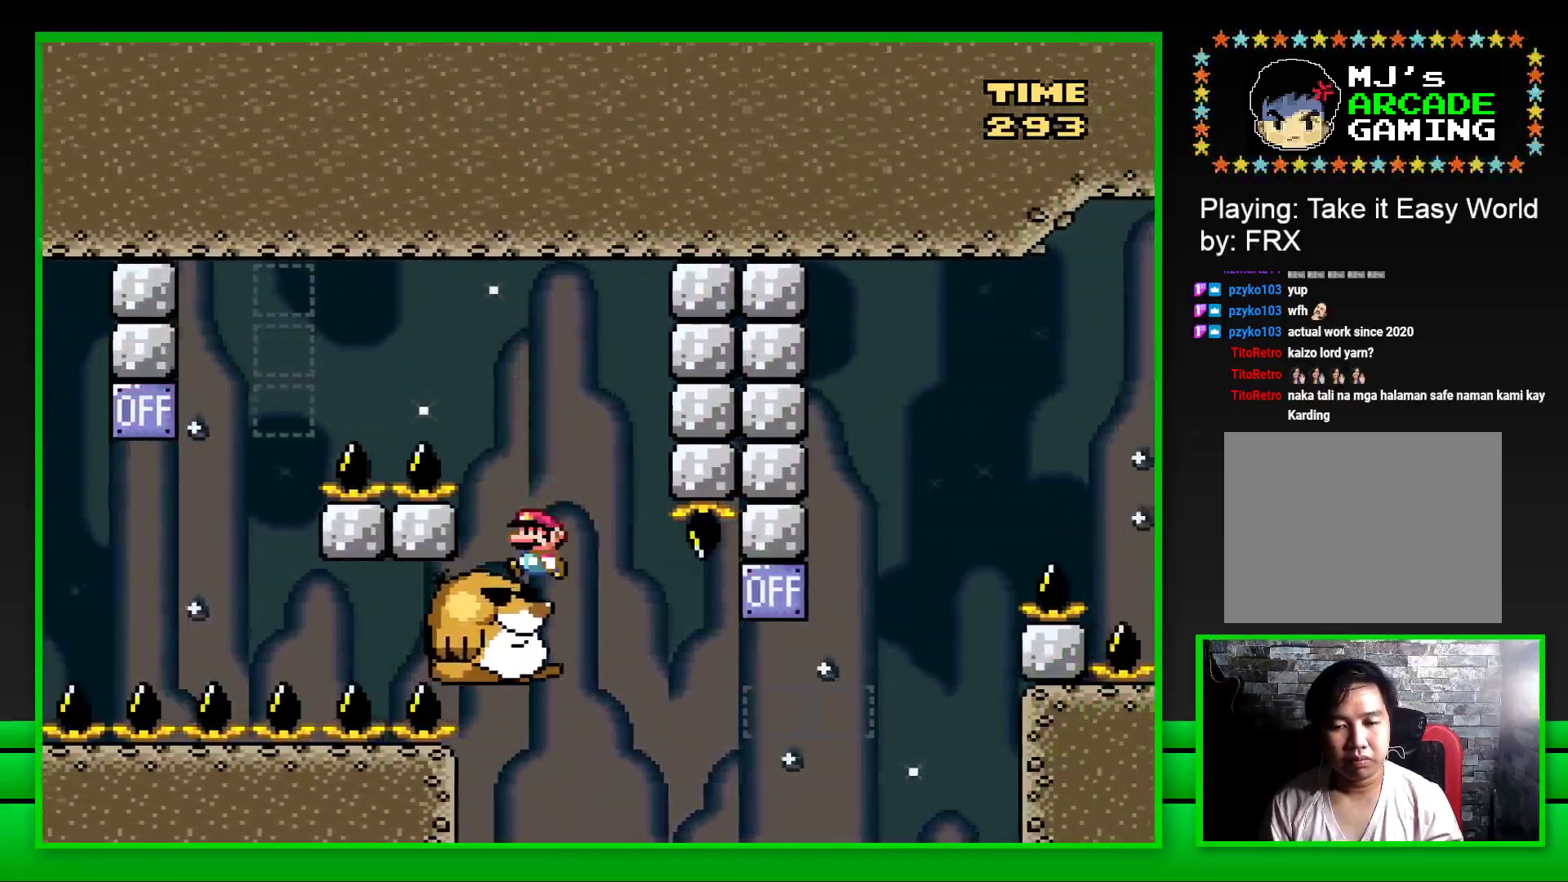
{"buttons": ["SQUARE", "DPAD_RIGHT"], "left_stick": "center", "right_stick": "center", "events": [[417, "DPAD_RIGHT", "down"]]}
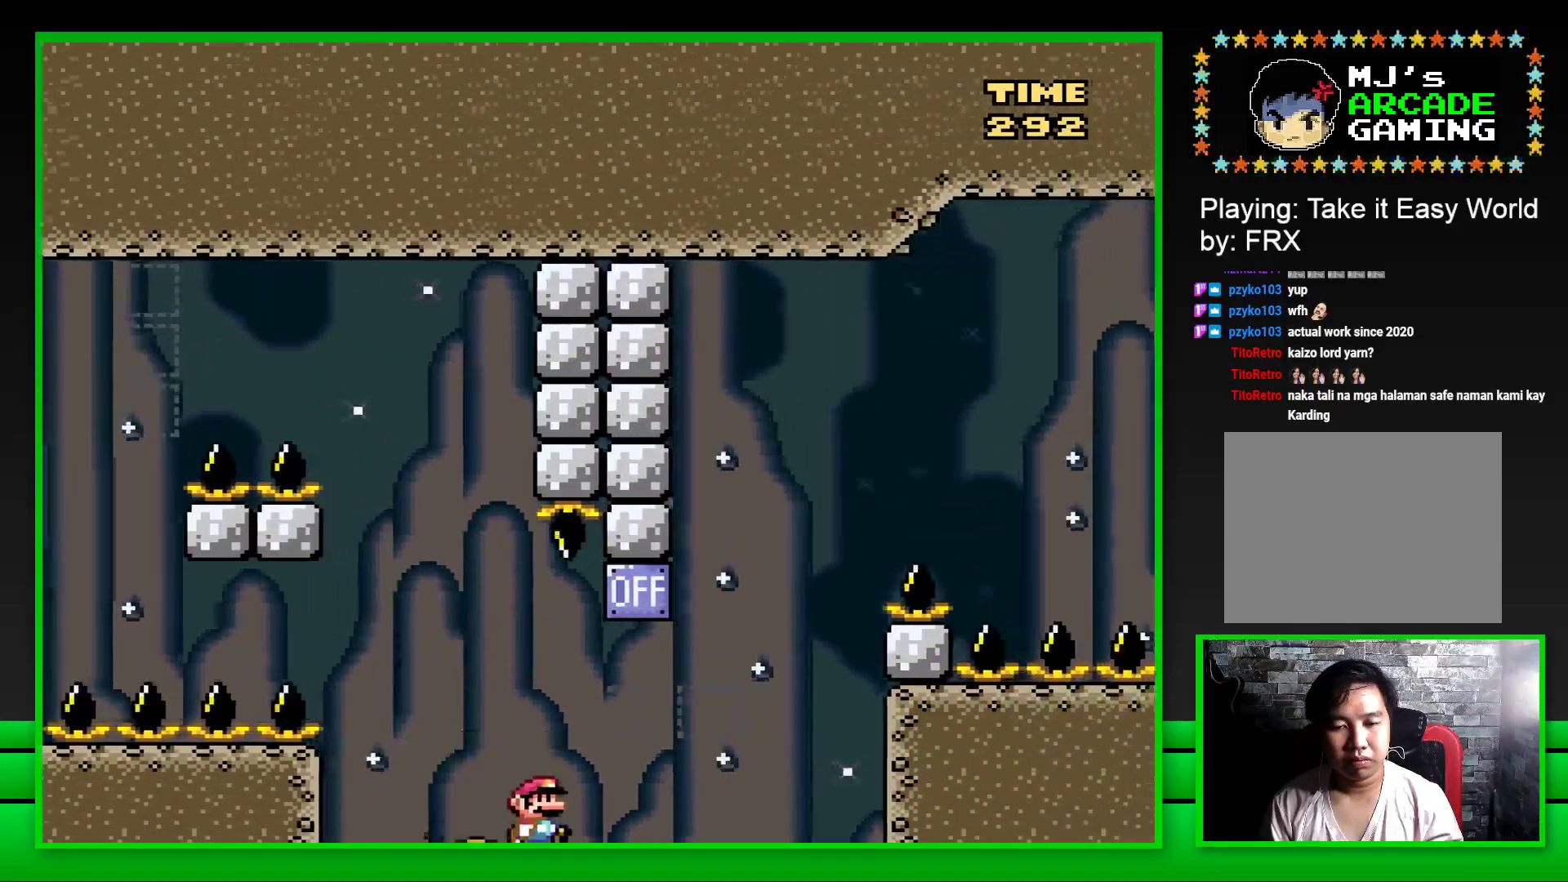
{"buttons": ["CROSS", "SQUARE", "DPAD_RIGHT"], "left_stick": "center", "right_stick": "center", "events": [[33, "CROSS", "down"], [283, "CROSS", "up"], [433, "CROSS", "down"]]}
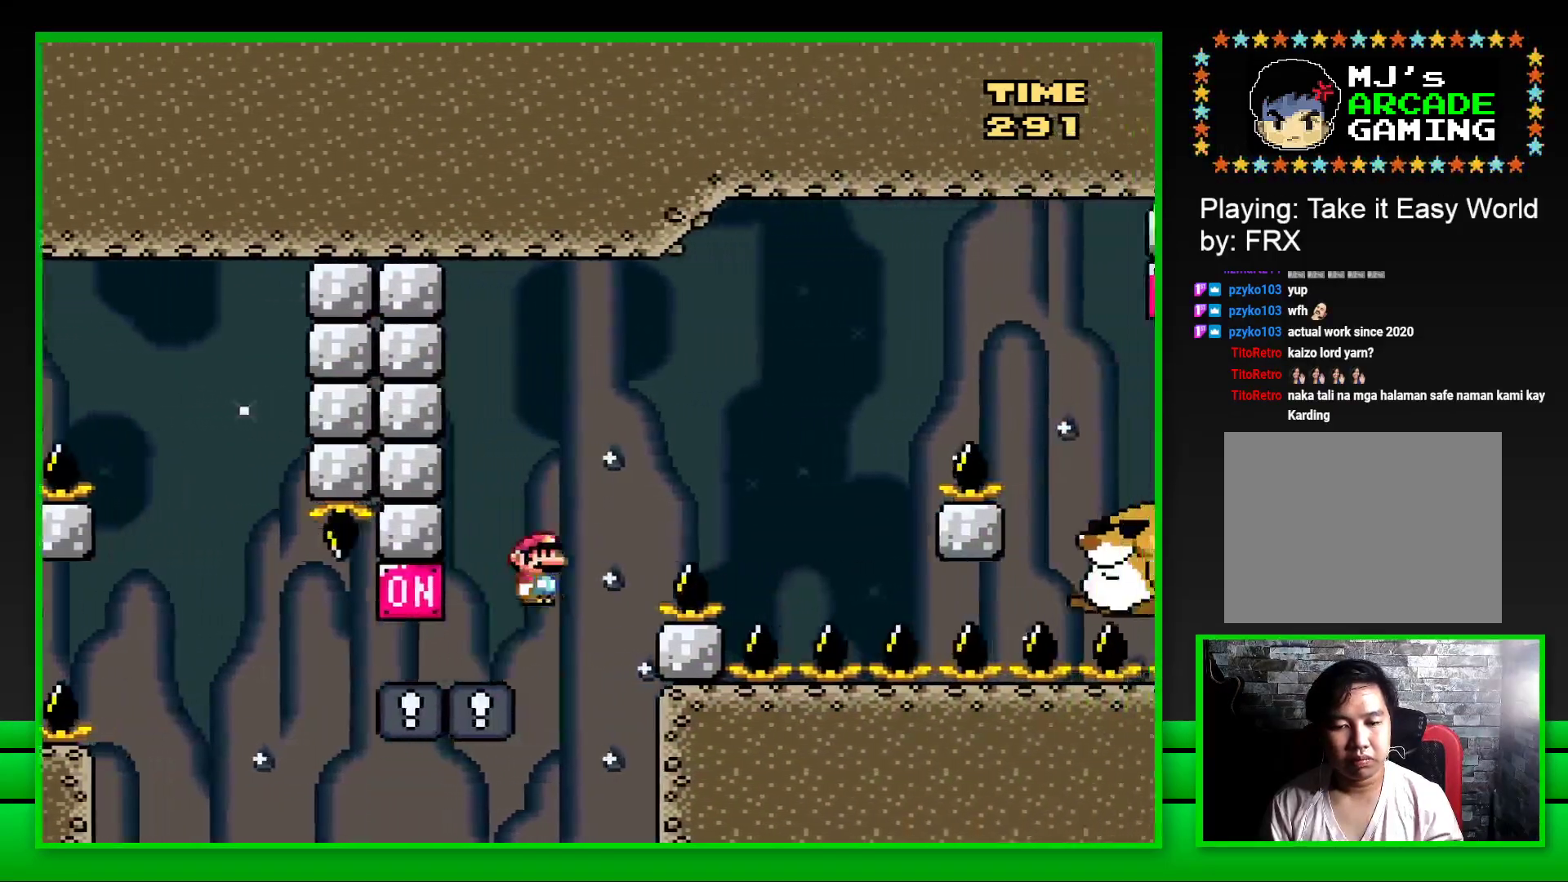
{"buttons": ["SQUARE"], "left_stick": "center", "right_stick": "center", "events": [[400, "CROSS", "up"], [417, "DPAD_RIGHT", "up"]]}
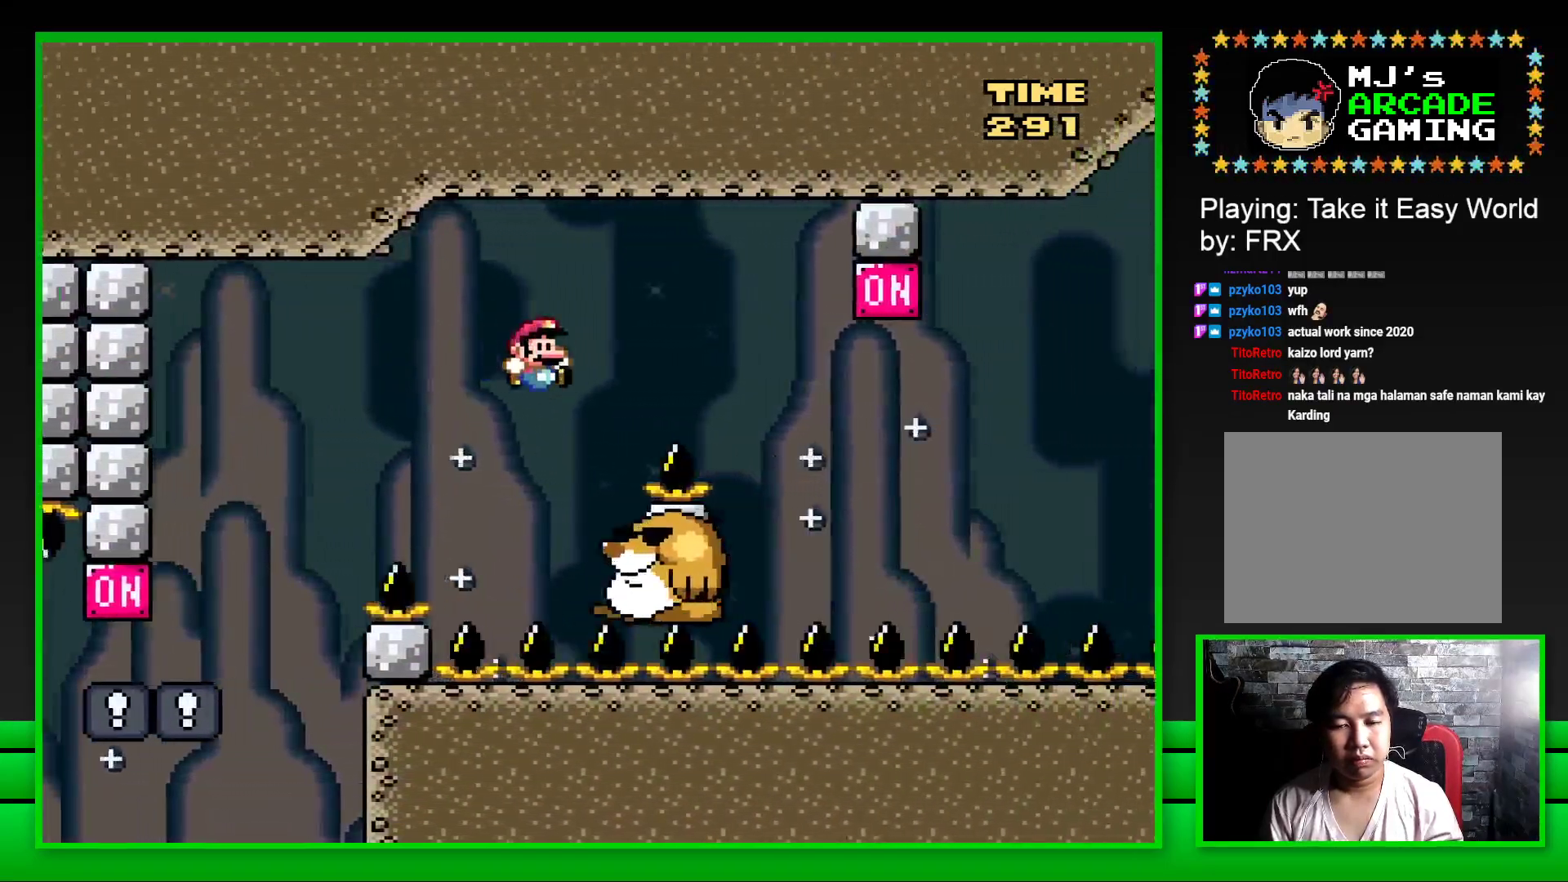
{"buttons": ["CROSS", "SQUARE", "DPAD_RIGHT"], "left_stick": "center", "right_stick": "center", "events": [[33, "DPAD_LEFT", "down"], [167, "DPAD_LEFT", "up"], [367, "DPAD_RIGHT", "down"], [467, "CROSS", "down"]]}
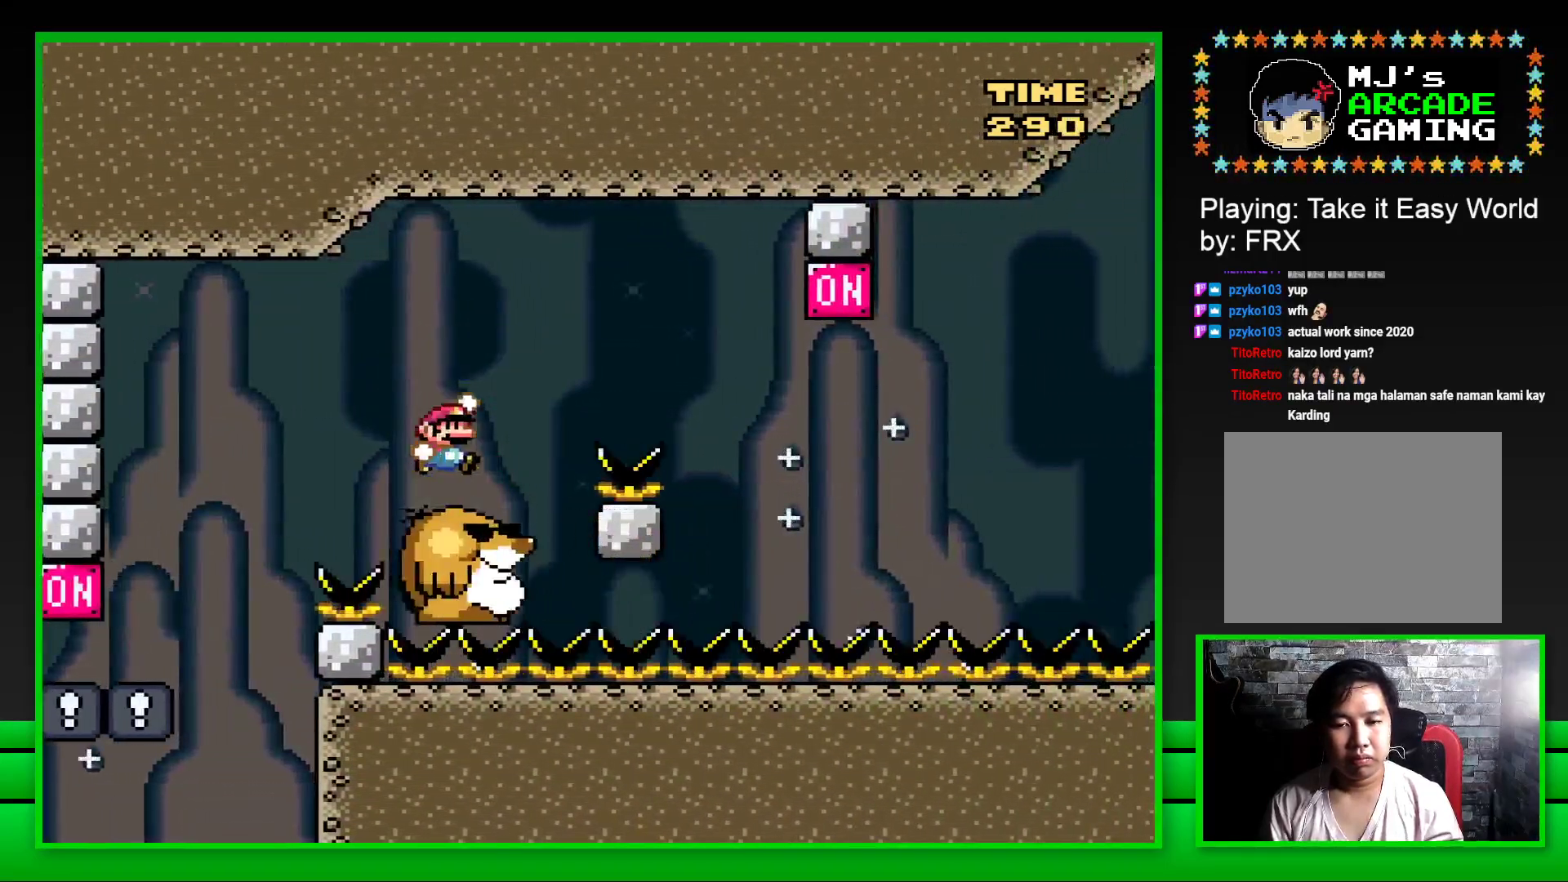
{"buttons": ["SQUARE"], "left_stick": "center", "right_stick": "center", "events": [[283, "CROSS", "up"], [383, "DPAD_RIGHT", "up"]]}
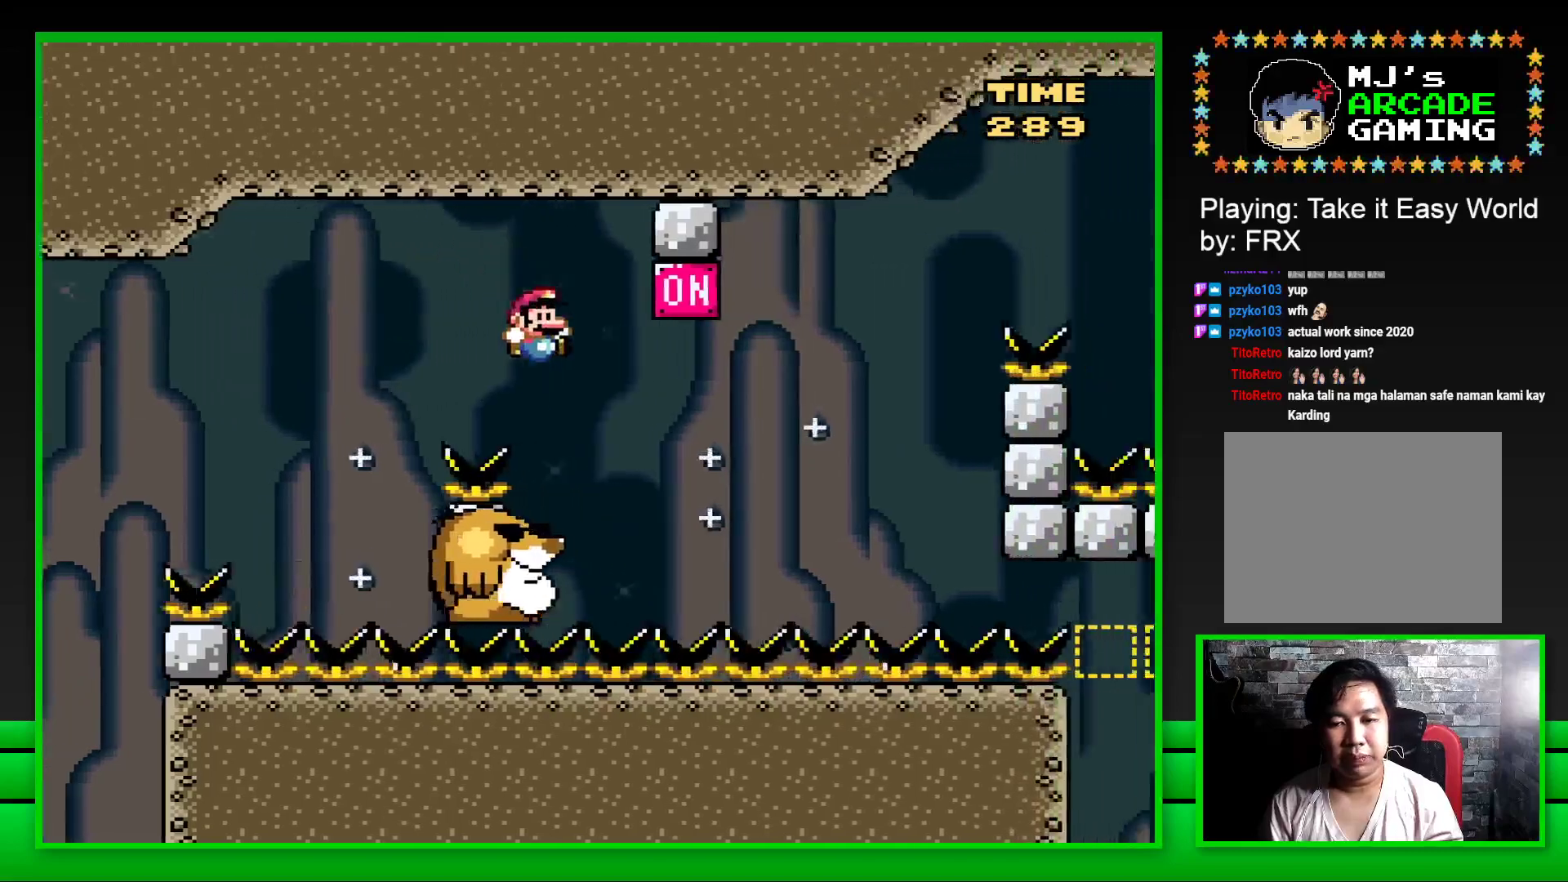
{"buttons": ["SQUARE"], "left_stick": "center", "right_stick": "center", "events": [[17, "DPAD_LEFT", "down"], [133, "DPAD_LEFT", "up"], [217, "DPAD_RIGHT", "down"], [283, "CROSS", "down"], [433, "DPAD_RIGHT", "up"], [450, "CROSS", "up"]]}
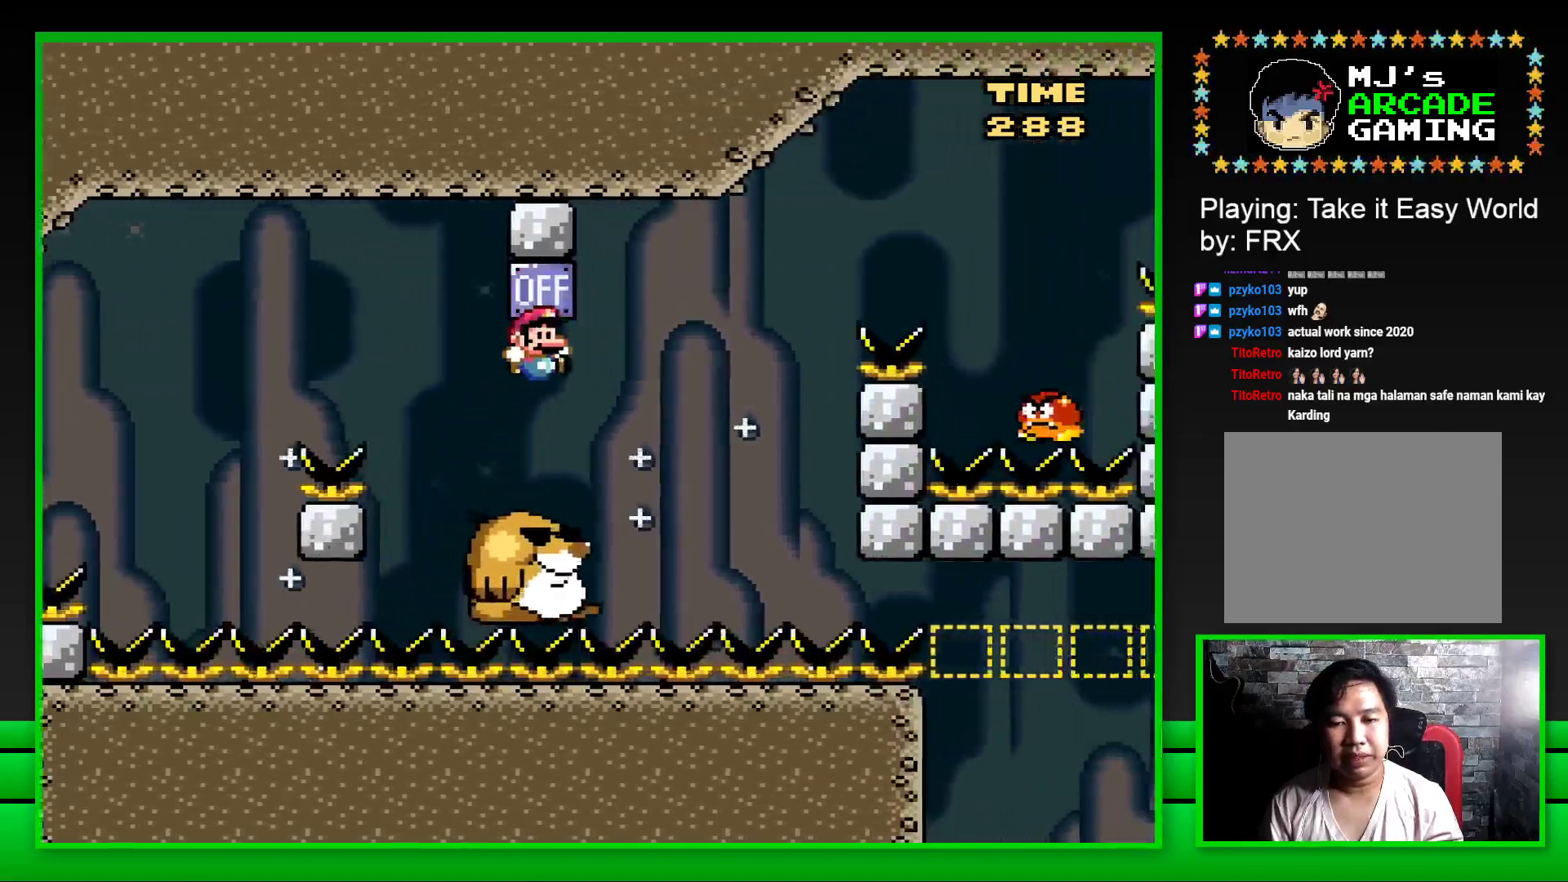
{"buttons": ["CROSS", "SQUARE", "DPAD_RIGHT"], "left_stick": "center", "right_stick": "center", "events": [[267, "CROSS", "down"], [267, "DPAD_RIGHT", "down"]]}
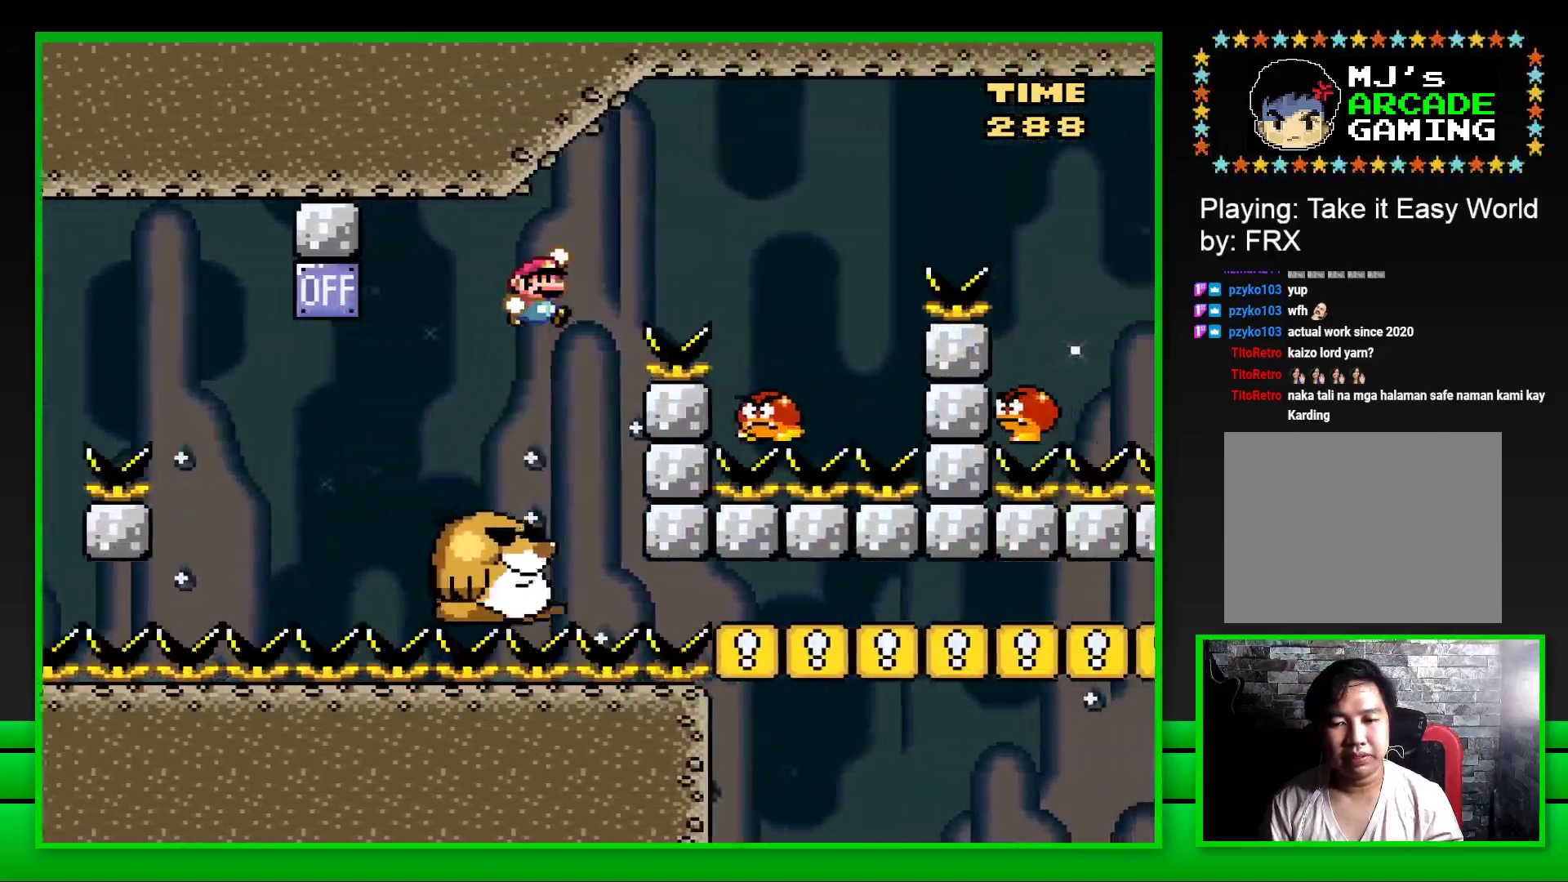
{"buttons": ["CROSS", "SQUARE", "DPAD_RIGHT"], "left_stick": "center", "right_stick": "center", "events": [[217, "CROSS", "up"], [317, "DPAD_RIGHT", "up"], [333, "CROSS", "down"], [350, "DPAD_LEFT", "down"], [450, "DPAD_LEFT", "up"], [450, "DPAD_UP", "down"], [467, "DPAD_UP", "up"], [500, "DPAD_RIGHT", "down"]]}
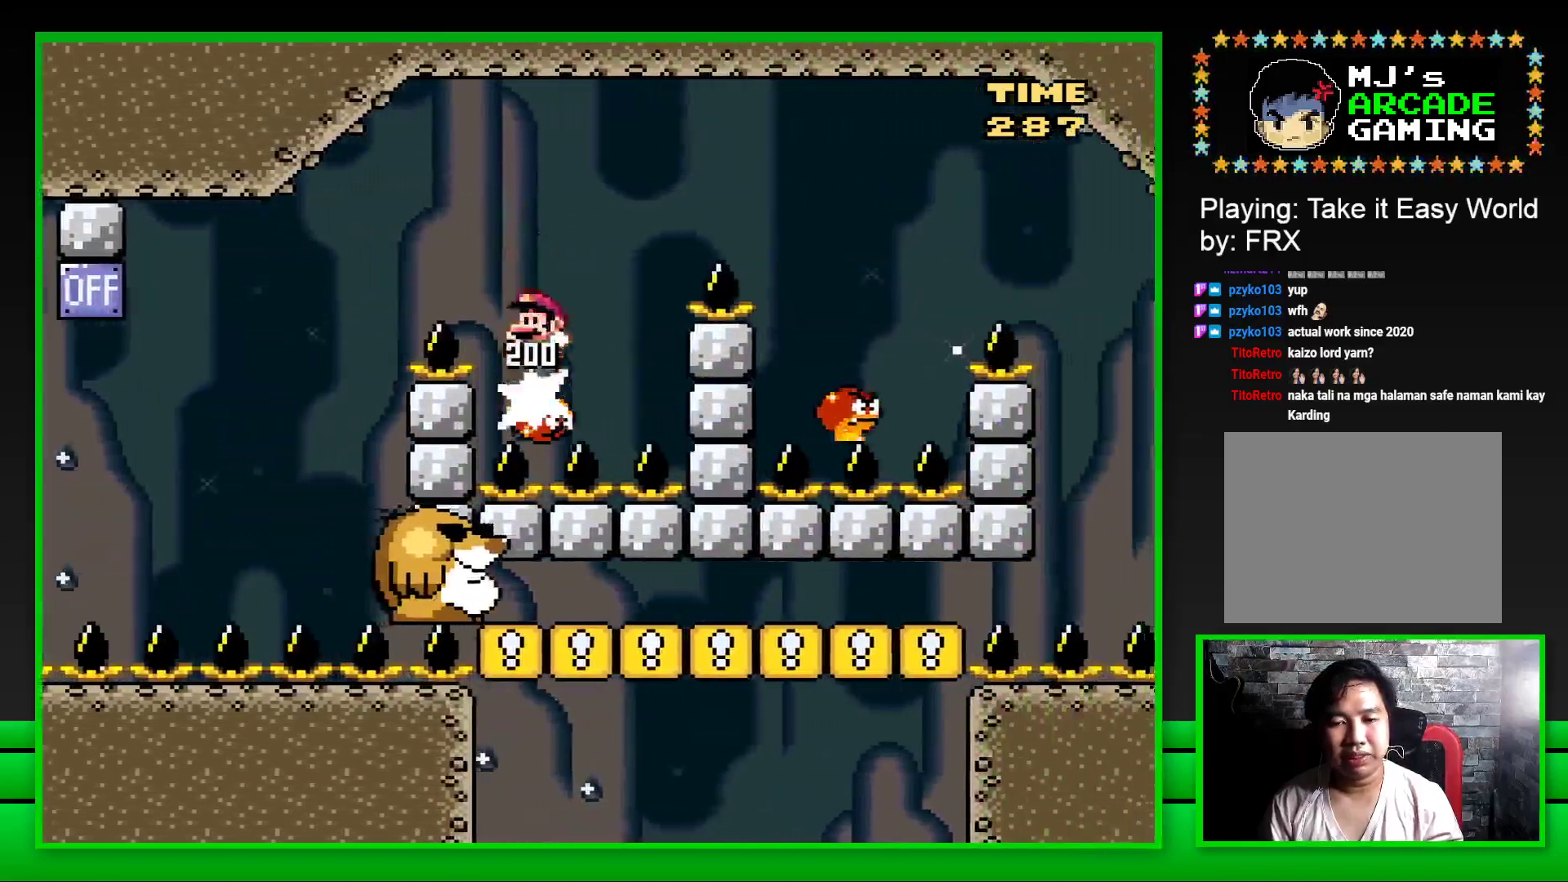
{"buttons": ["CROSS", "SQUARE", "DPAD_RIGHT"], "left_stick": "center", "right_stick": "center", "events": []}
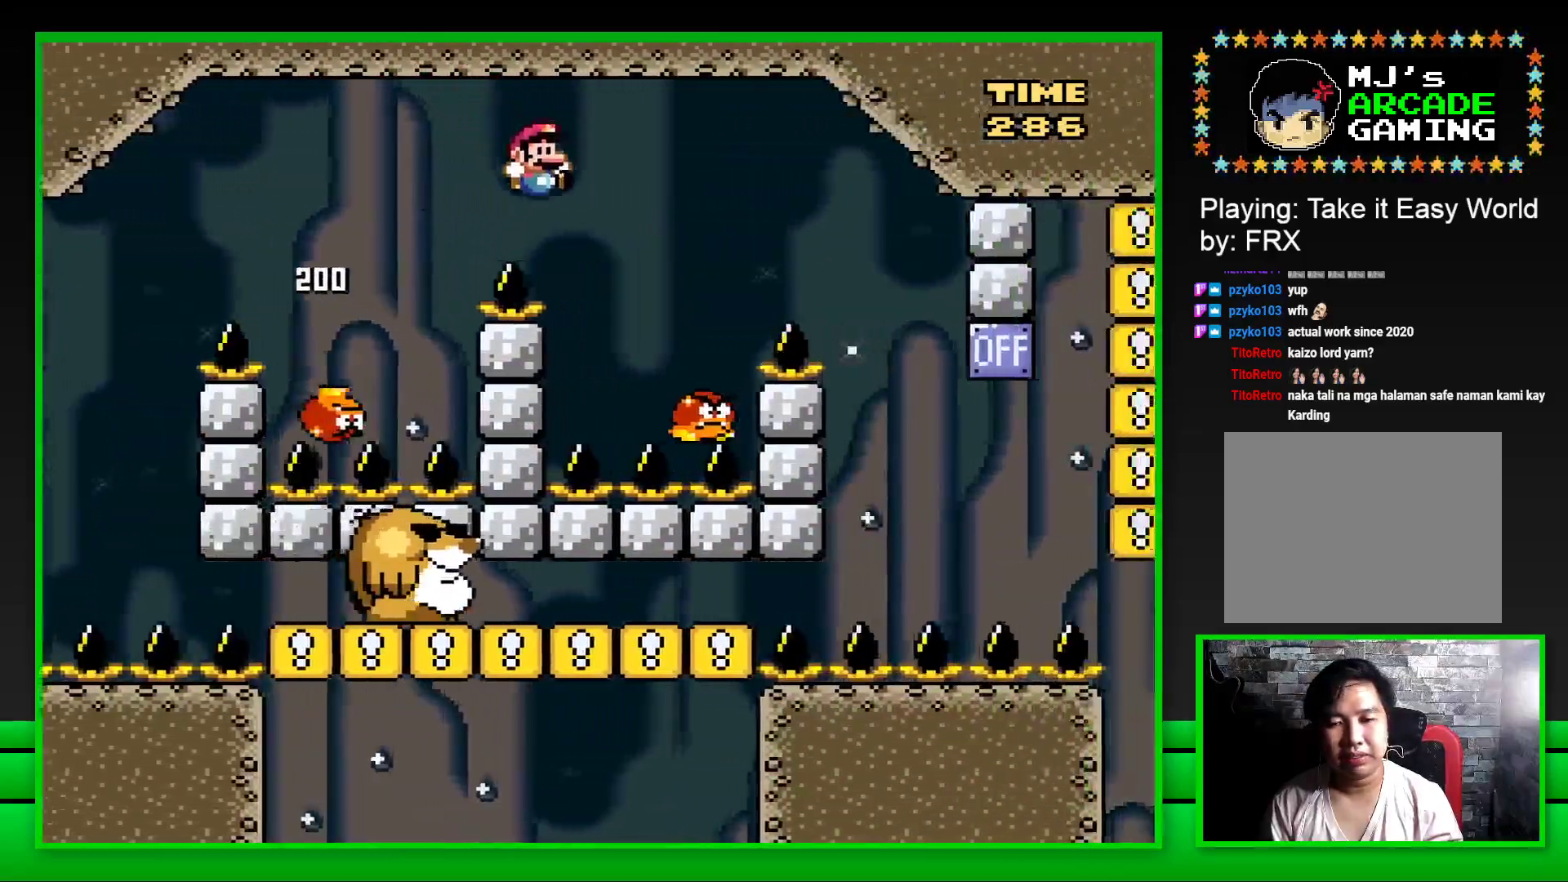
{"buttons": ["CROSS", "SQUARE", "DPAD_RIGHT"], "left_stick": "center", "right_stick": "center", "events": [[183, "DPAD_UP", "down"], [200, "DPAD_RIGHT", "up"], [217, "DPAD_LEFT", "down"], [217, "DPAD_UP", "up"], [283, "DPAD_LEFT", "up"], [300, "DPAD_UP", "down"], [333, "DPAD_RIGHT", "down"], [333, "DPAD_UP", "up"]]}
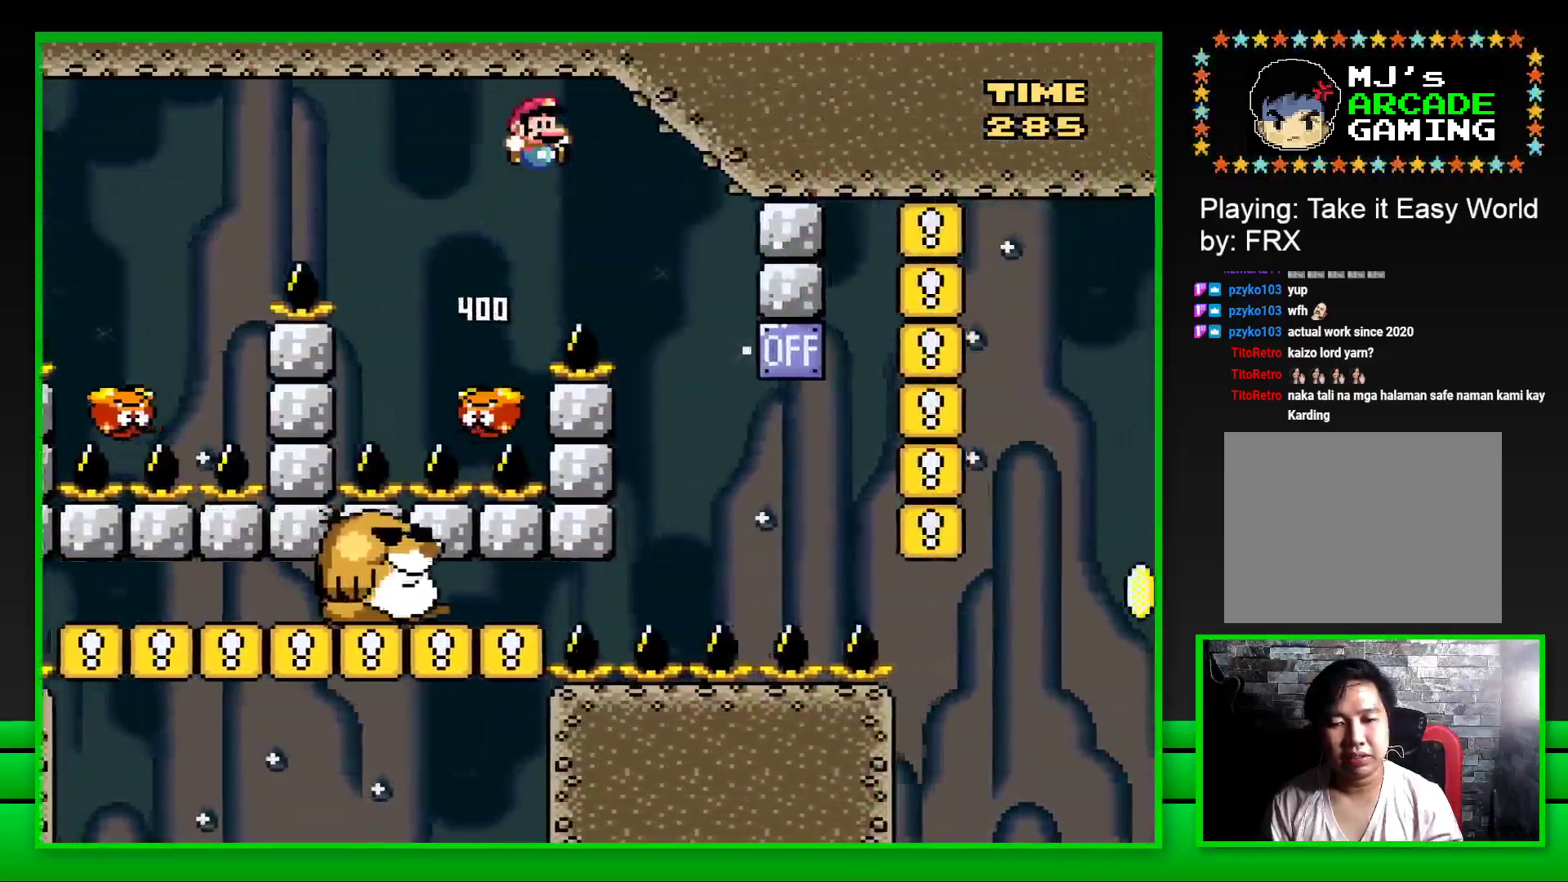
{"buttons": ["CROSS", "SQUARE", "DPAD_LEFT"], "left_stick": "center", "right_stick": "center", "events": [[133, "DPAD_RIGHT", "up"], [217, "DPAD_LEFT", "down"]]}
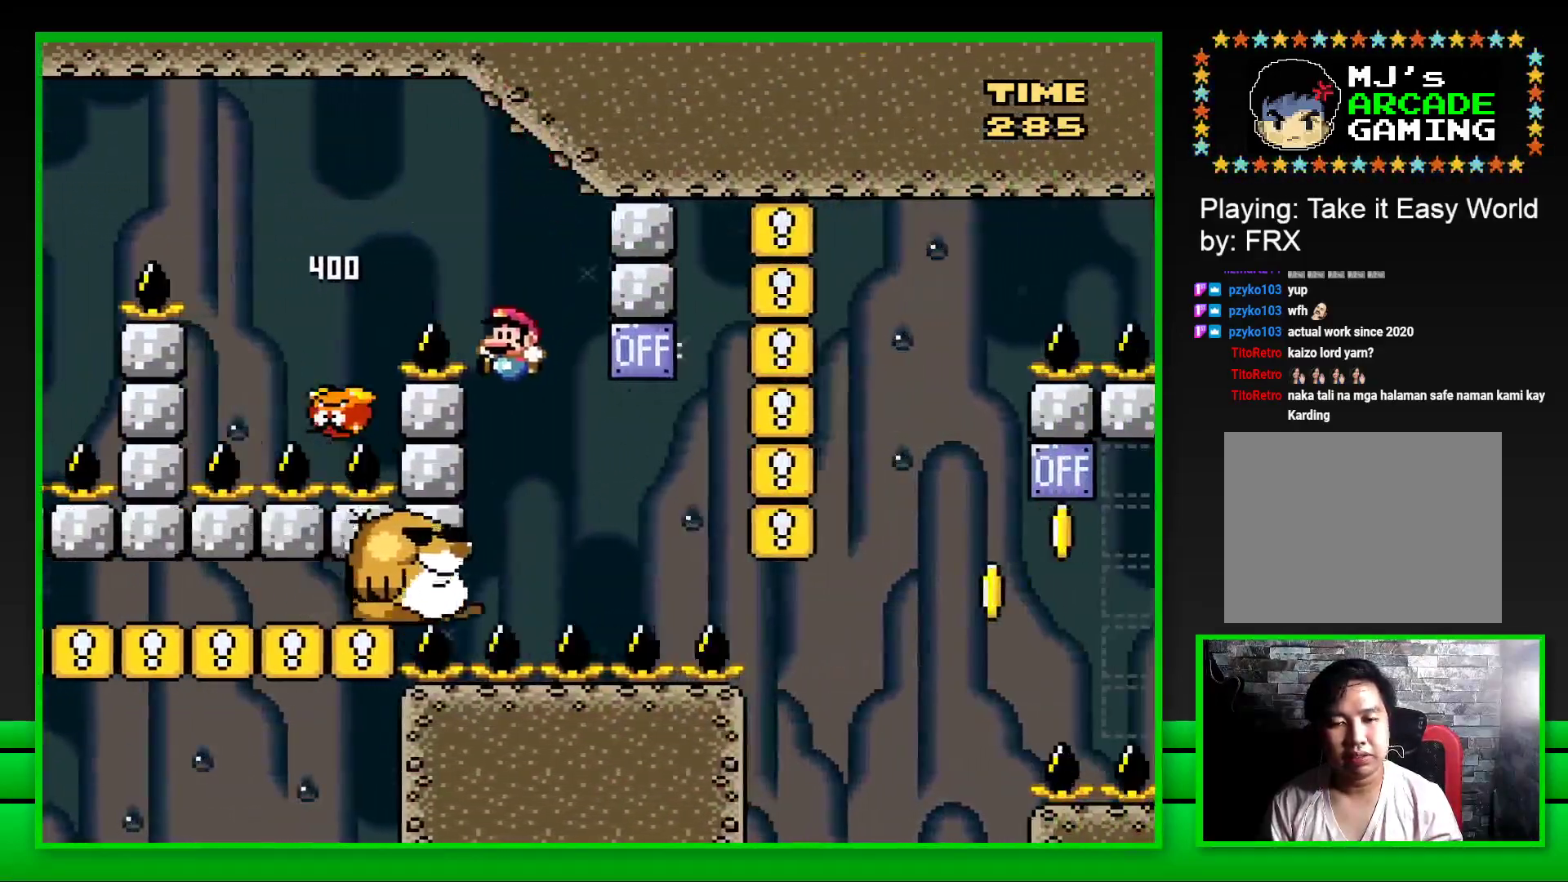
{"buttons": ["CROSS", "SQUARE", "DPAD_RIGHT"], "left_stick": "center", "right_stick": "center", "events": [[17, "DPAD_LEFT", "up"], [67, "CROSS", "up"], [283, "DPAD_RIGHT", "down"], [417, "CROSS", "down"]]}
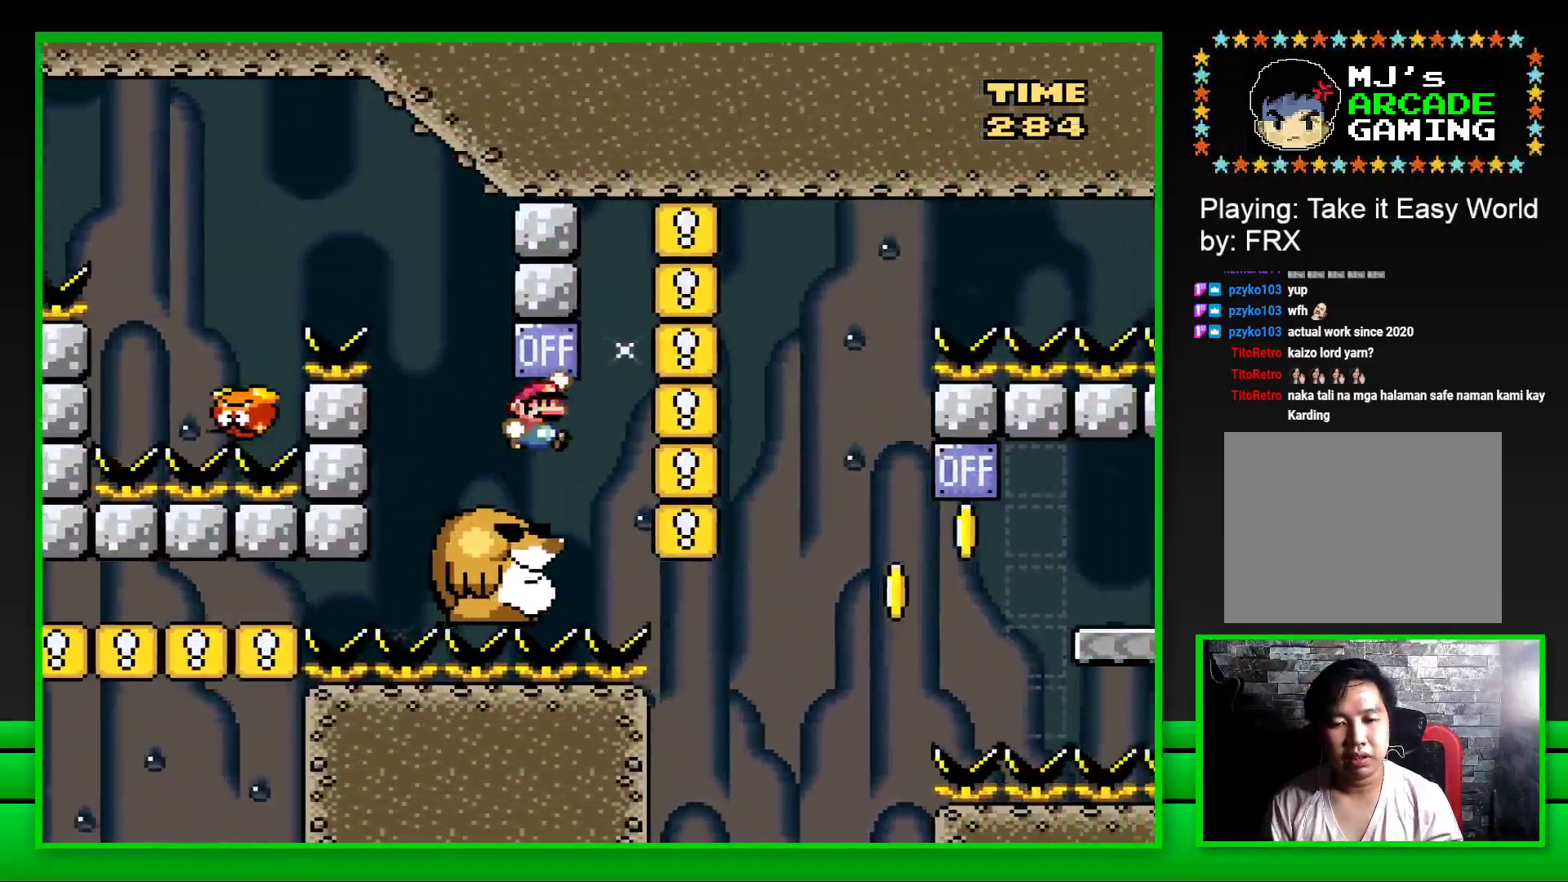
{"buttons": ["SQUARE"], "left_stick": "center", "right_stick": "center", "events": [[17, "DPAD_RIGHT", "up"], [67, "CROSS", "up"], [133, "DPAD_LEFT", "down"], [233, "DPAD_LEFT", "up"]]}
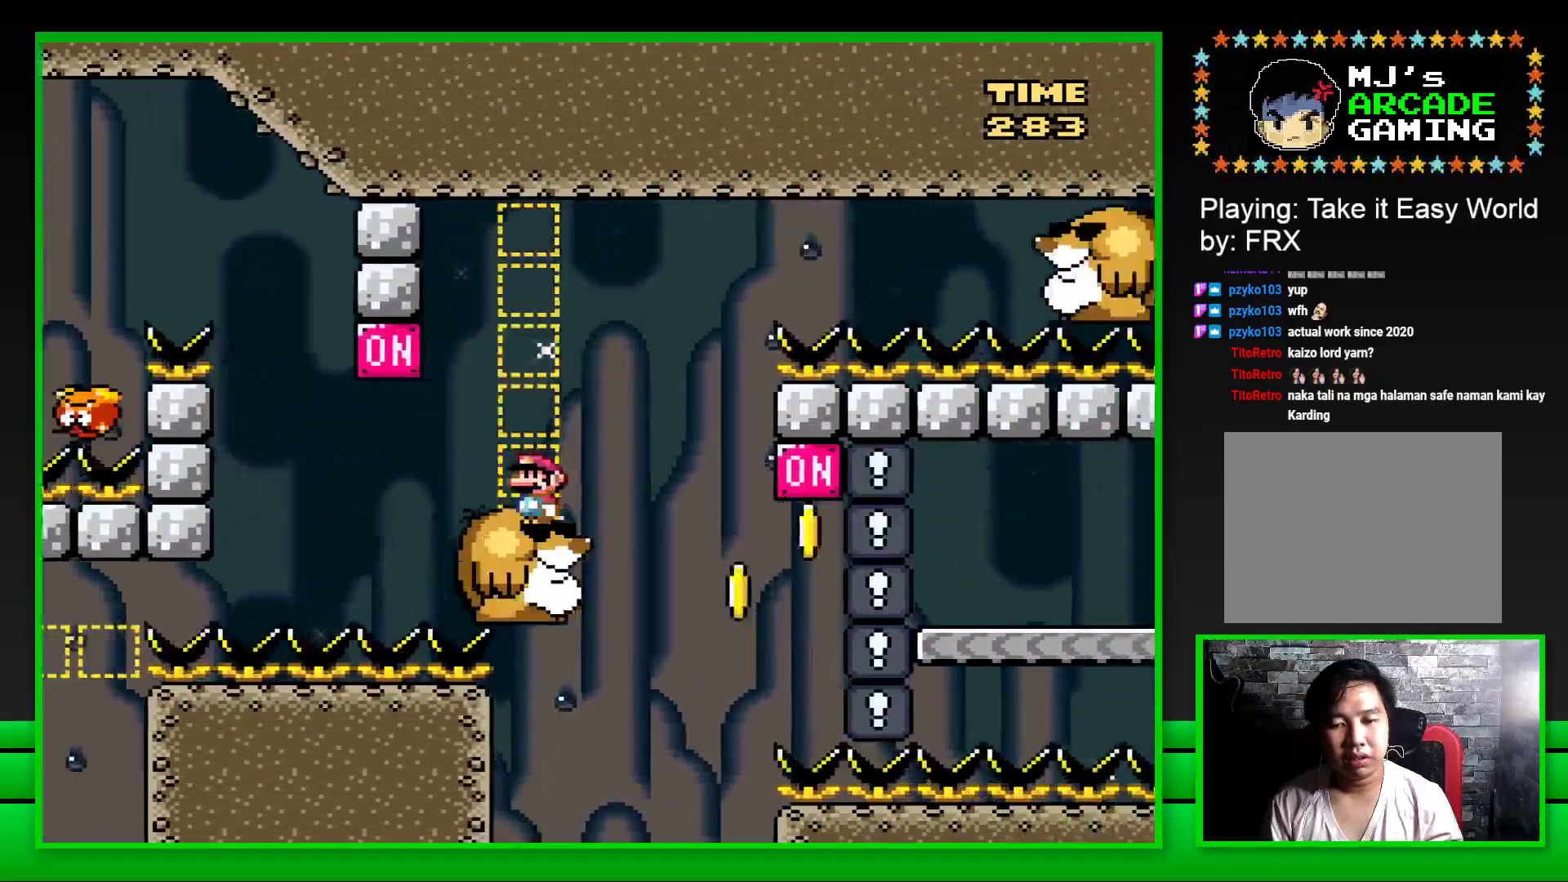
{"buttons": ["CROSS", "SQUARE", "DPAD_RIGHT"], "left_stick": "center", "right_stick": "center", "events": [[350, "DPAD_RIGHT", "down"], [500, "CROSS", "down"]]}
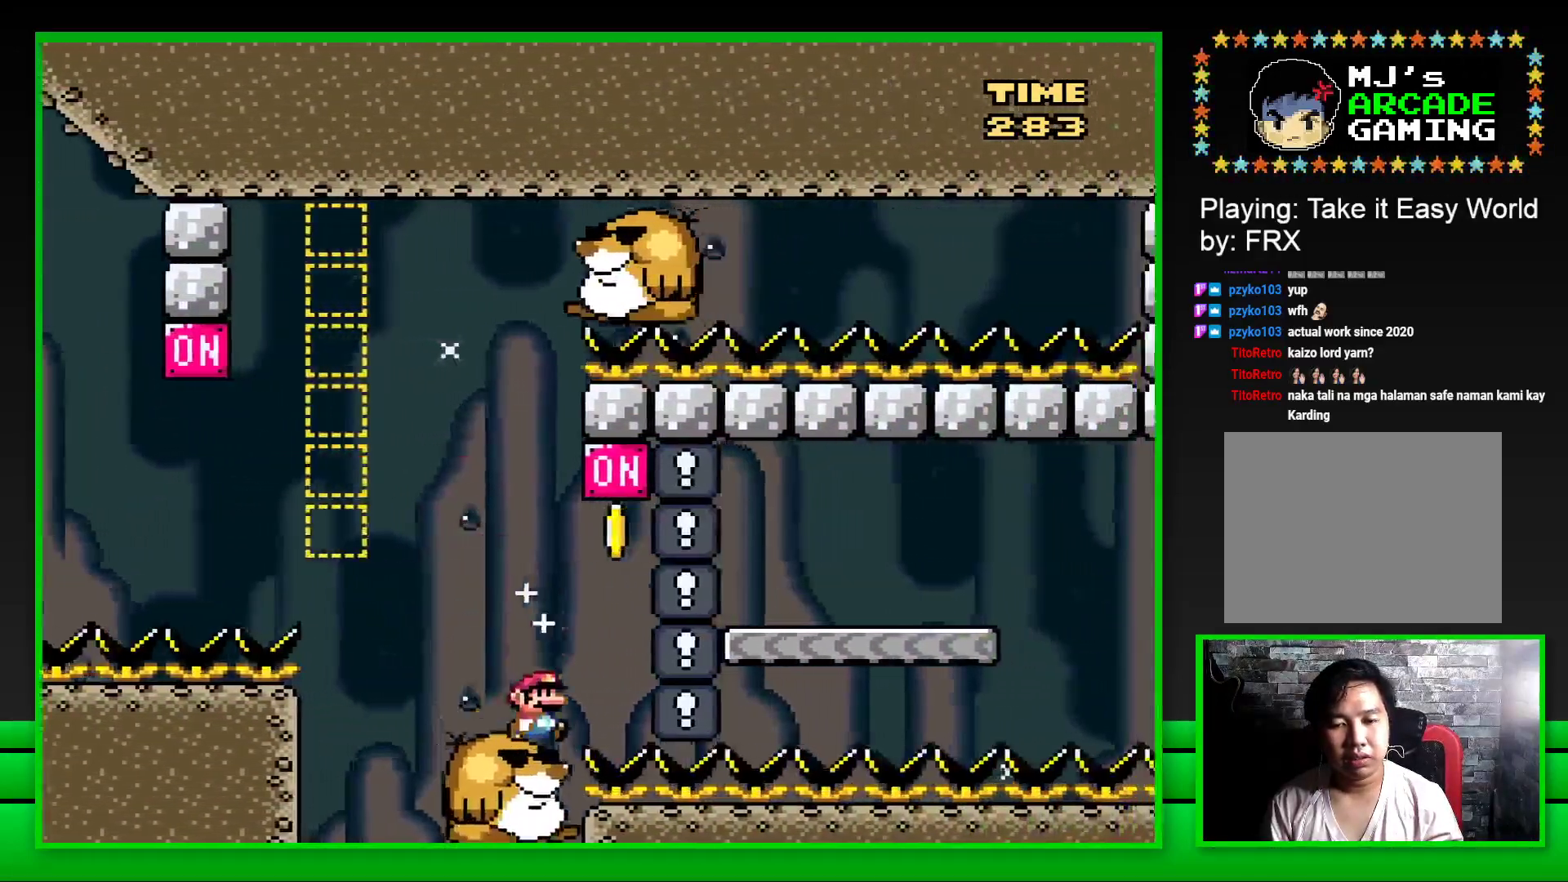
{"buttons": ["CROSS", "SQUARE", "DPAD_RIGHT"], "left_stick": "center", "right_stick": "center", "events": []}
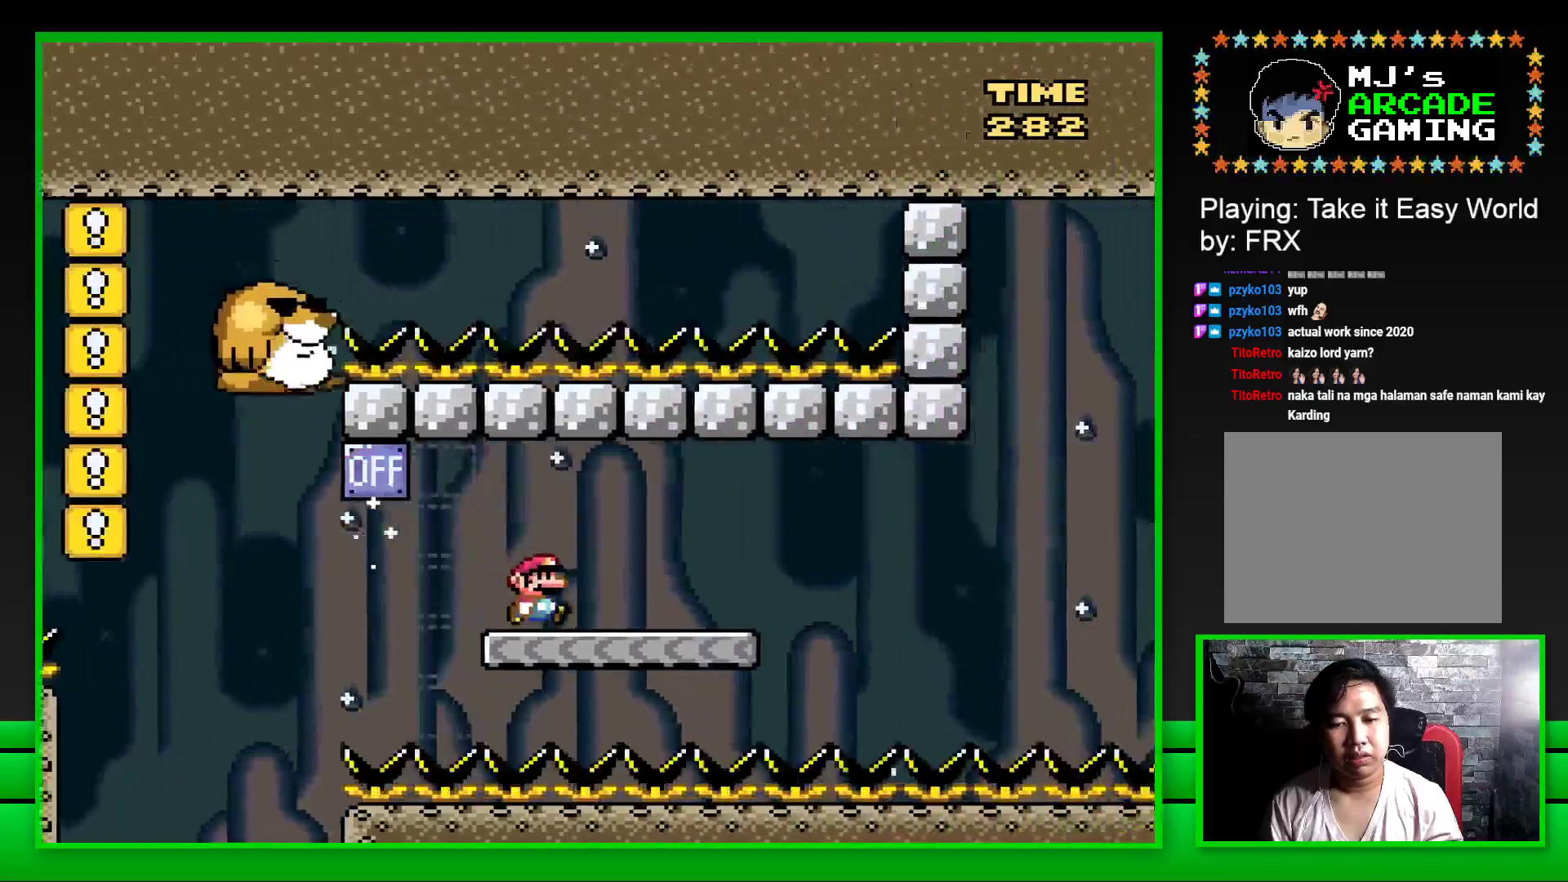
{"buttons": ["CROSS", "SQUARE"], "left_stick": "center", "right_stick": "center", "events": [[50, "CROSS", "up"], [83, "DPAD_RIGHT", "up"], [183, "DPAD_LEFT", "down"], [350, "CROSS", "down"], [500, "DPAD_LEFT", "up"]]}
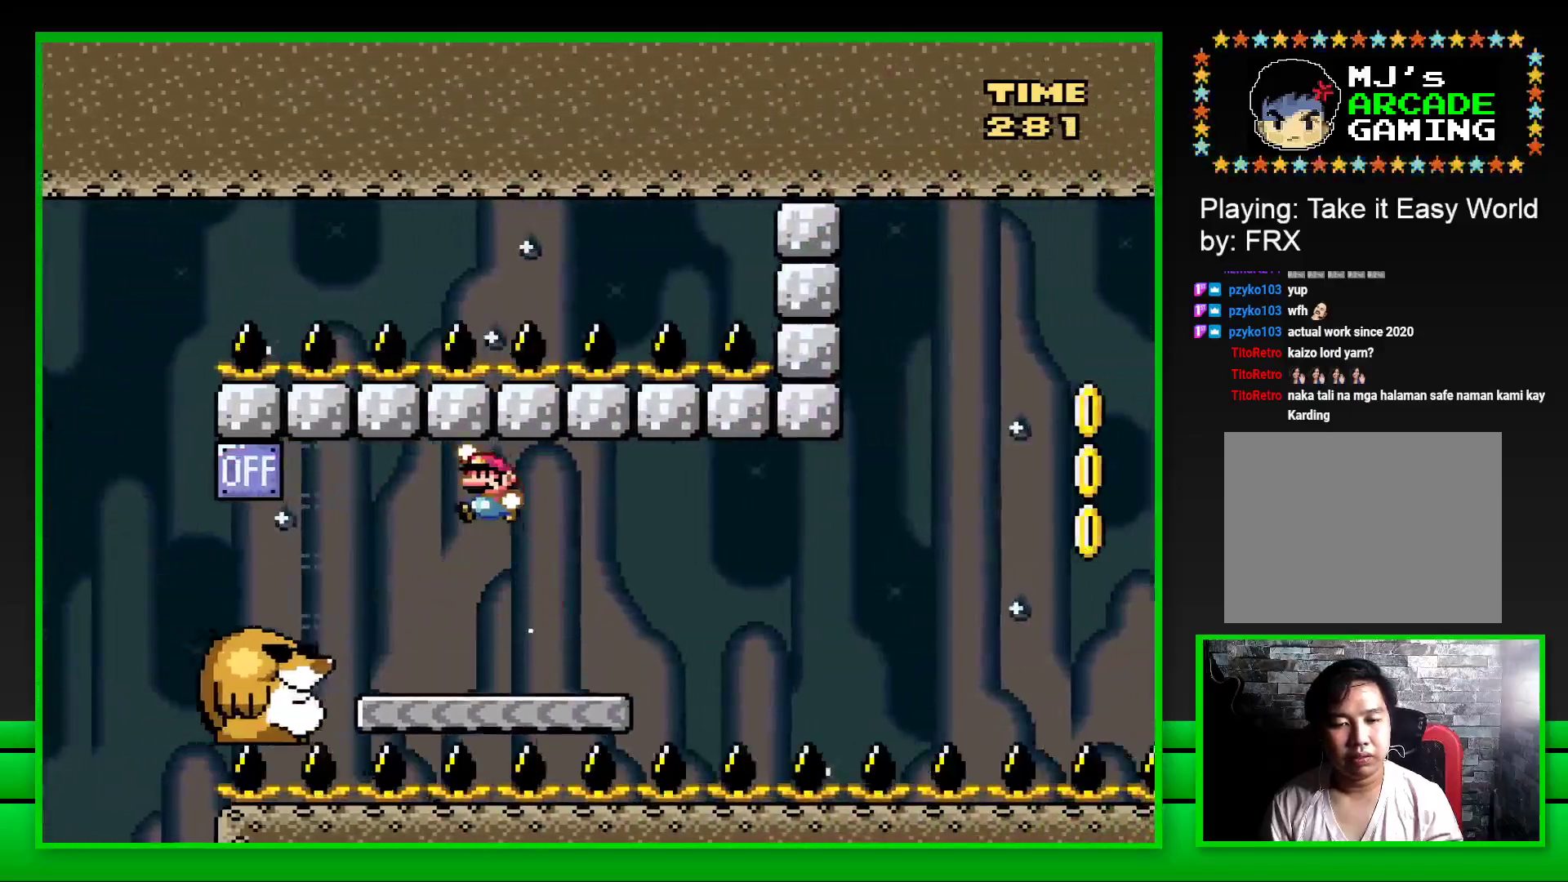
{"buttons": ["SQUARE"], "left_stick": "center", "right_stick": "center", "events": [[17, "CROSS", "up"], [133, "DPAD_RIGHT", "down"], [250, "DPAD_RIGHT", "up"]]}
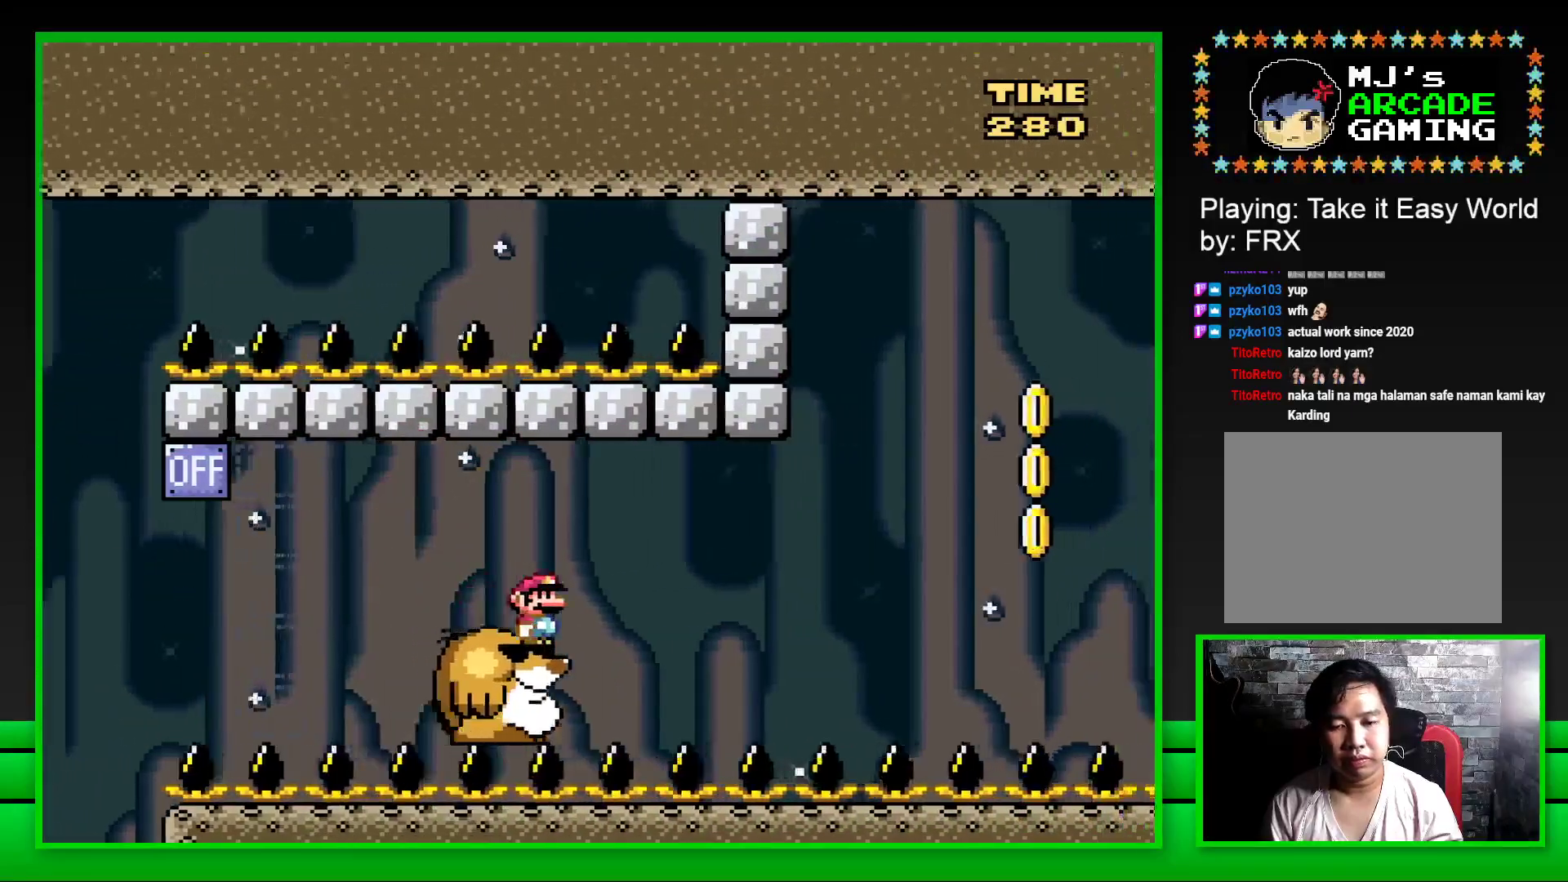
{"buttons": ["SQUARE"], "left_stick": "center", "right_stick": "center", "events": []}
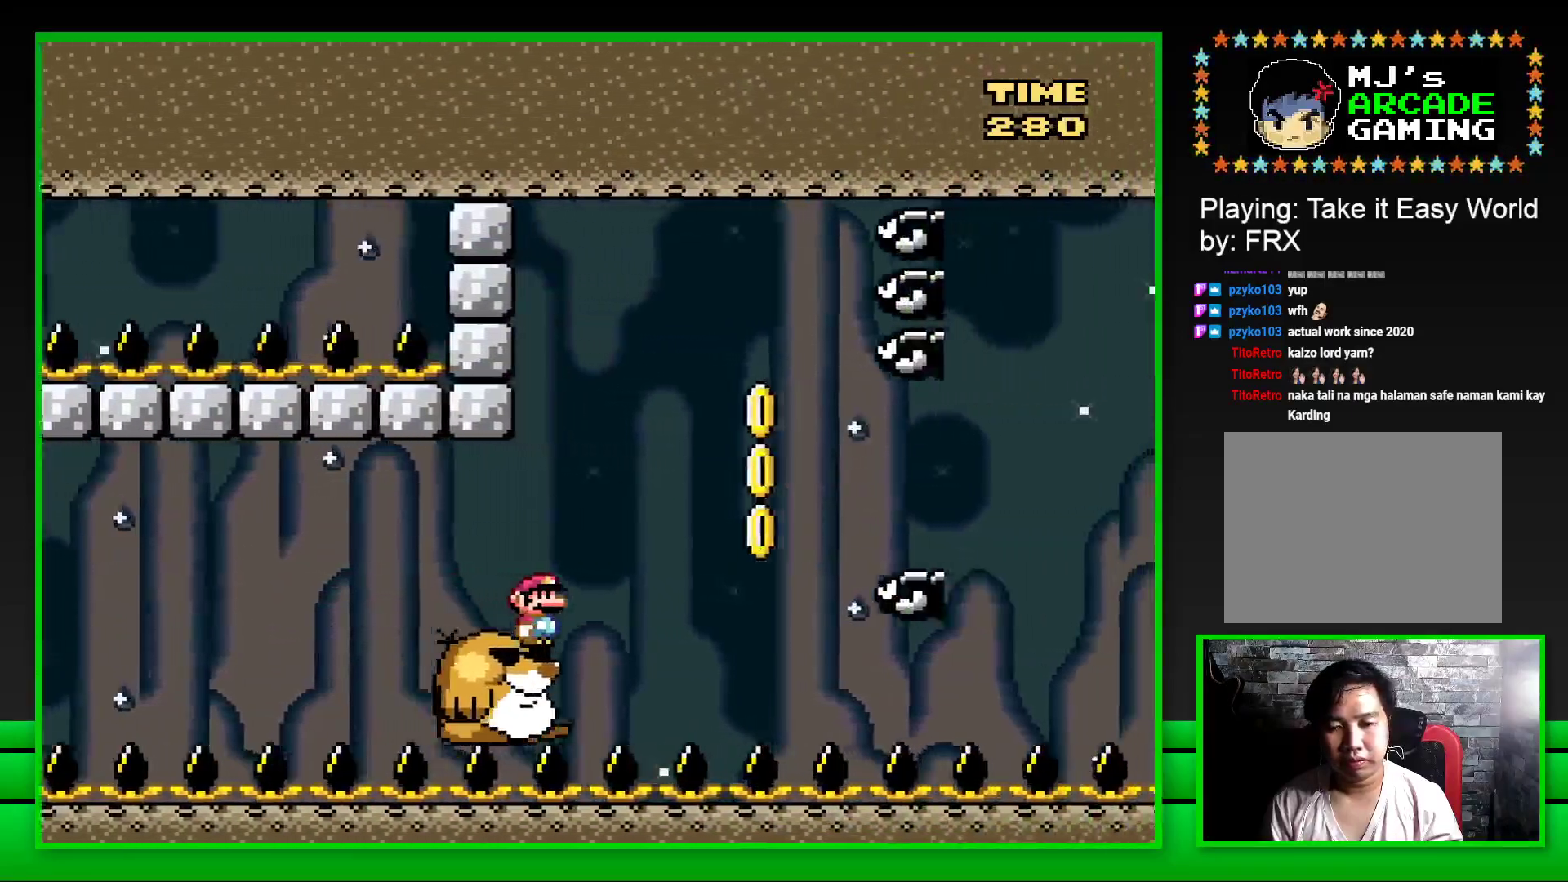
{"buttons": ["CROSS", "SQUARE", "DPAD_RIGHT"], "left_stick": "center", "right_stick": "center", "events": [[50, "DPAD_RIGHT", "down"], [117, "CROSS", "down"], [233, "CROSS", "up"], [283, "CROSS", "down"], [400, "CROSS", "up"], [450, "CROSS", "down"]]}
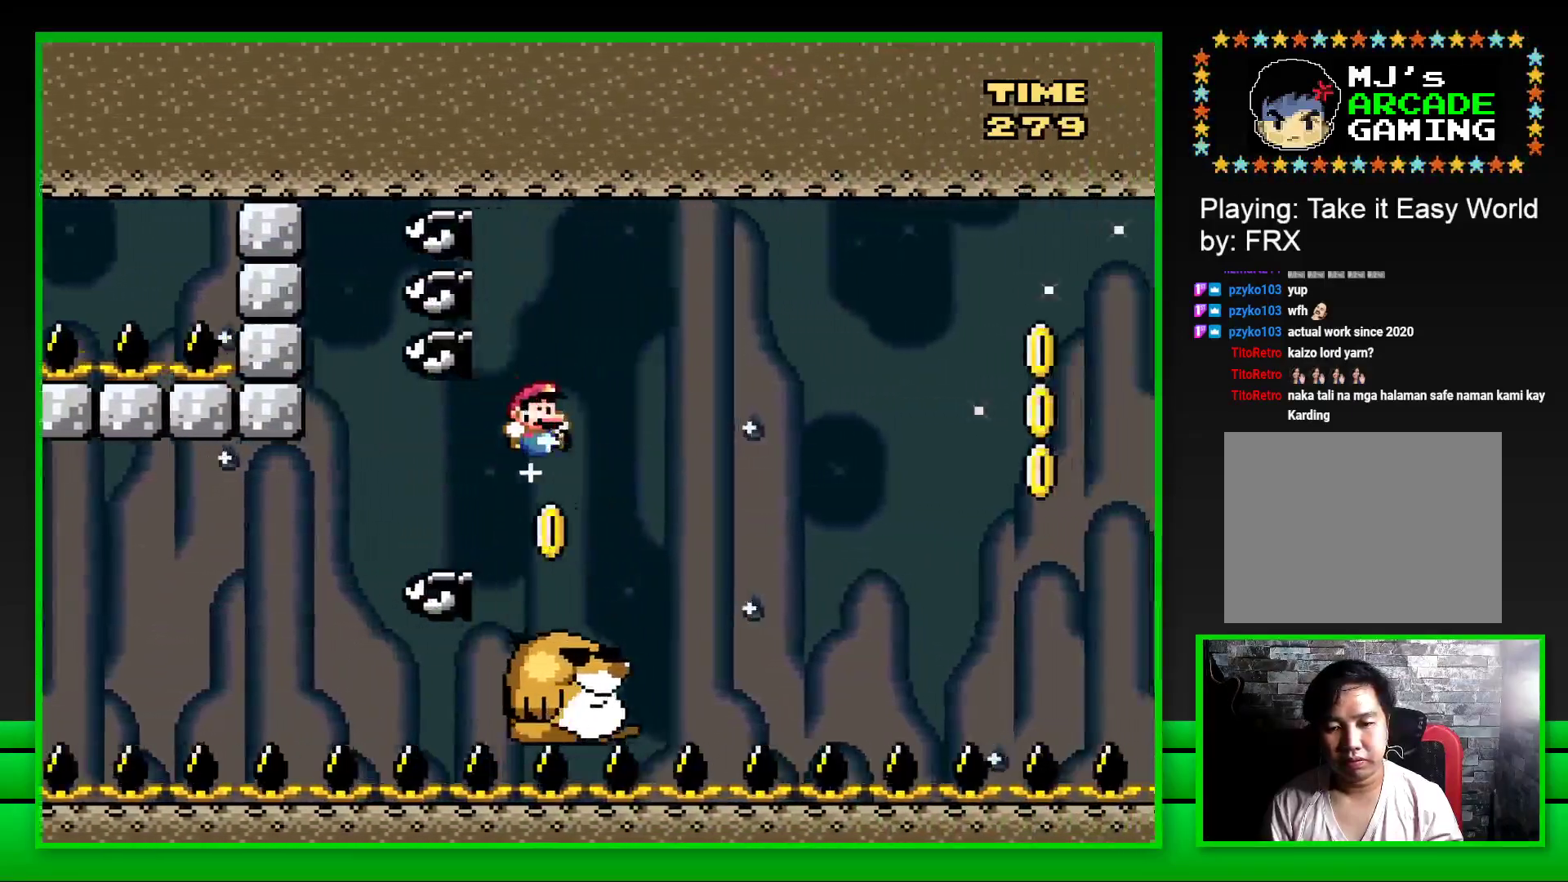
{"buttons": ["CROSS", "SQUARE", "DPAD_RIGHT"], "left_stick": "center", "right_stick": "center", "events": [[67, "CROSS", "up"], [183, "DPAD_RIGHT", "up"], [250, "DPAD_LEFT", "down"], [267, "DPAD_LEFT", "up"], [350, "DPAD_RIGHT", "down"], [400, "CROSS", "down"]]}
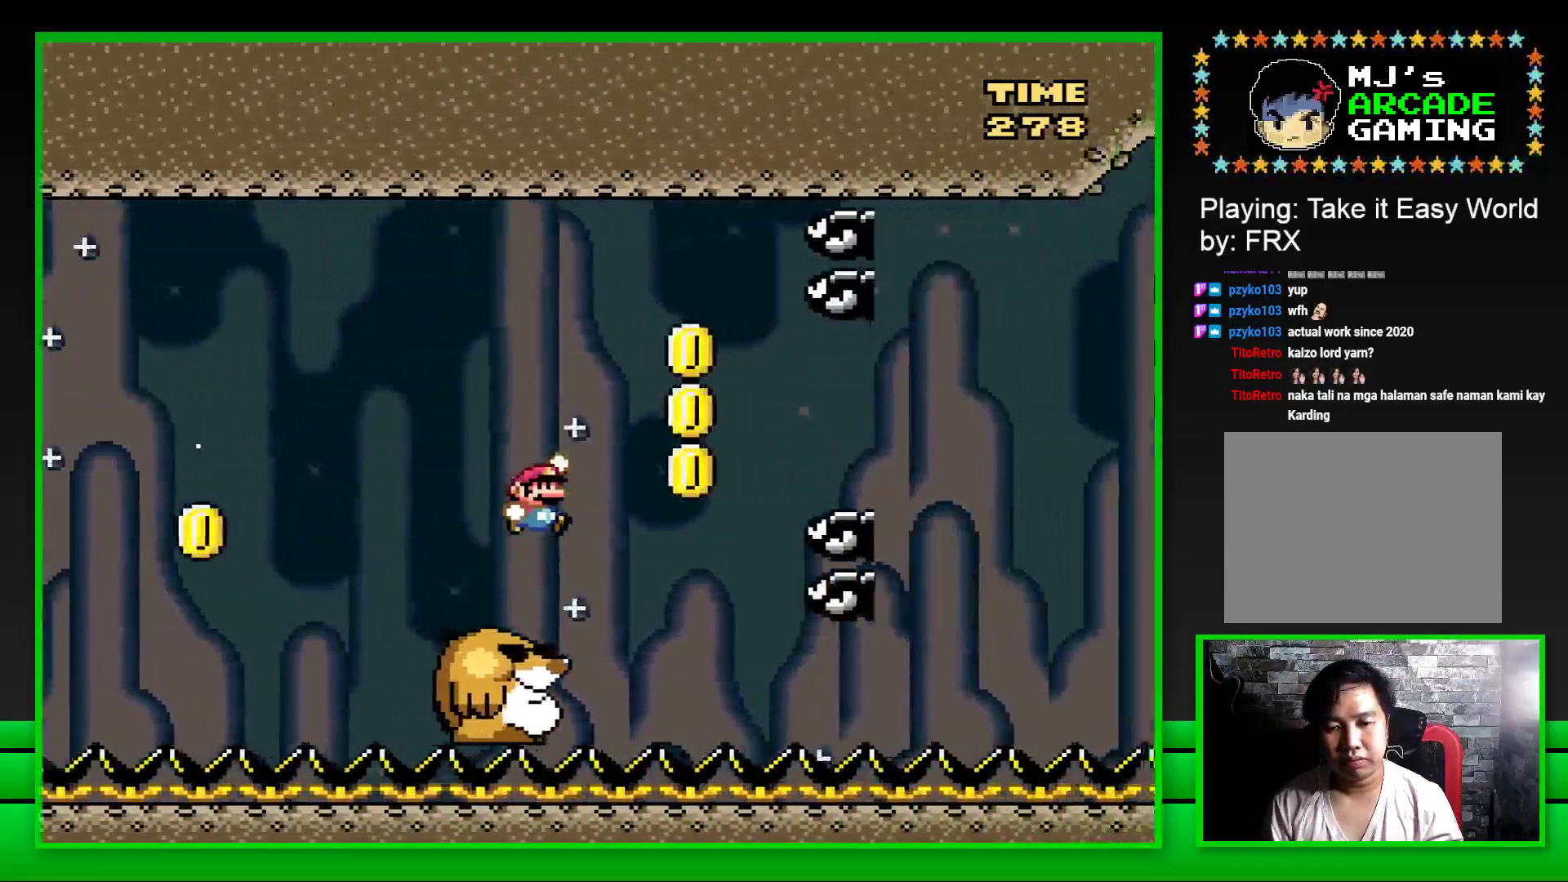
{"buttons": ["SQUARE", "DPAD_RIGHT"], "left_stick": "center", "right_stick": "center", "events": [[33, "CROSS", "up"], [117, "CROSS", "down"], [233, "CROSS", "up"], [283, "DPAD_RIGHT", "up"], [283, "DPAD_UP", "down"], [300, "DPAD_LEFT", "down"], [300, "DPAD_UP", "up"], [400, "DPAD_LEFT", "up"], [400, "DPAD_UP", "down"], [417, "DPAD_UP", "up"], [433, "DPAD_RIGHT", "down"]]}
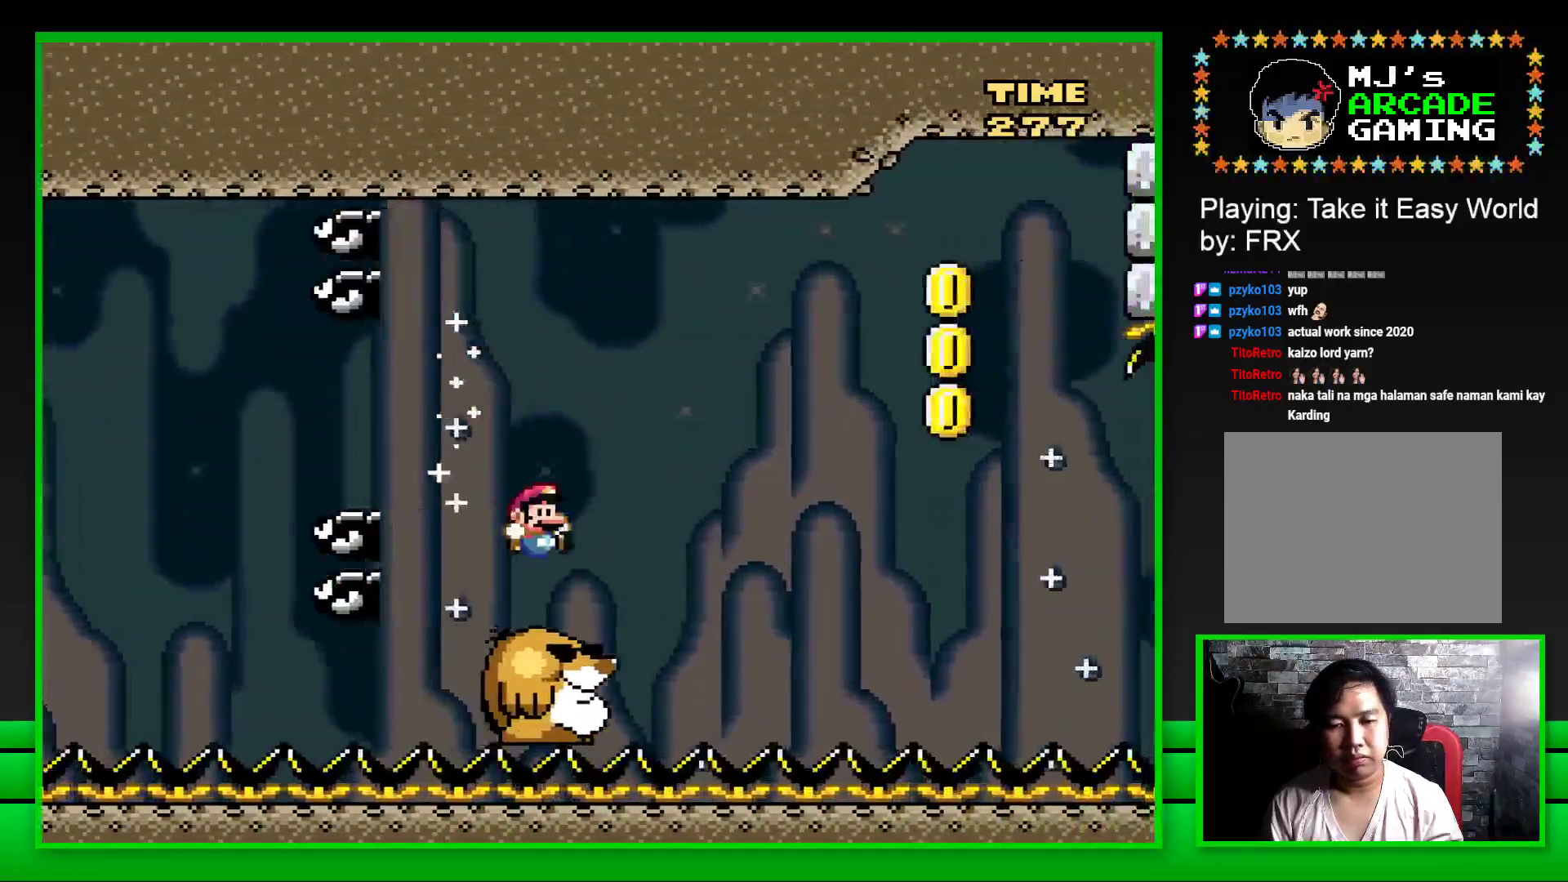
{"buttons": ["SQUARE", "DPAD_RIGHT"], "left_stick": "center", "right_stick": "center", "events": [[133, "CROSS", "down"], [267, "CROSS", "up"], [333, "CROSS", "down"], [450, "CROSS", "up"]]}
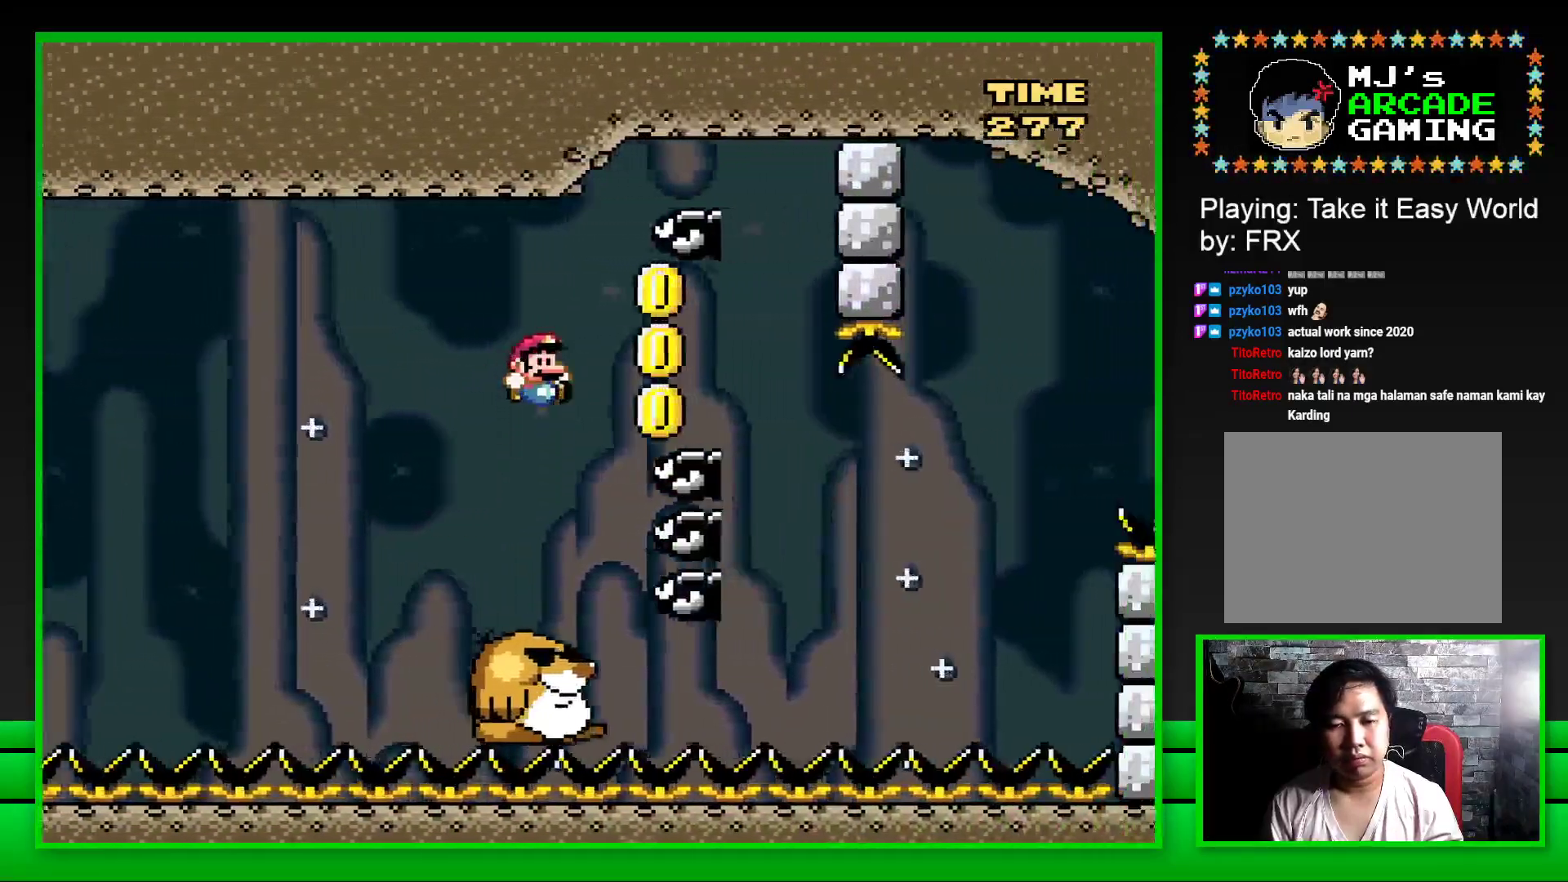
{"buttons": ["SQUARE", "DPAD_RIGHT"], "left_stick": "center", "right_stick": "center", "events": [[17, "CROSS", "down"], [133, "CROSS", "up"], [183, "DPAD_UP", "down"], [200, "DPAD_RIGHT", "up"], [217, "DPAD_LEFT", "down"], [217, "DPAD_UP", "up"], [317, "DPAD_LEFT", "up"], [417, "DPAD_RIGHT", "down"]]}
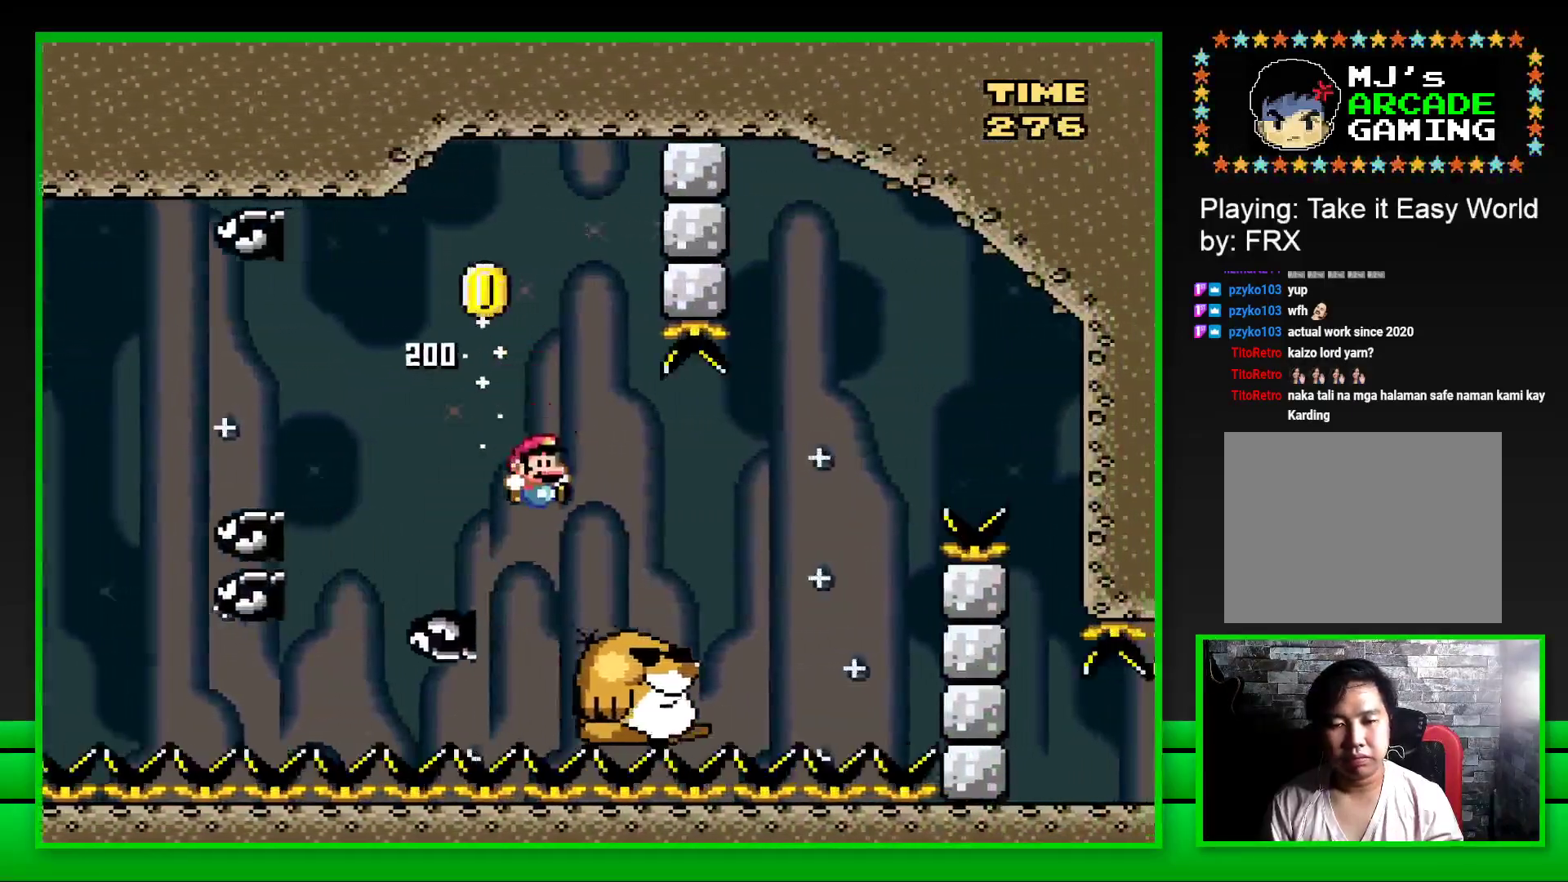
{"buttons": [], "left_stick": "center", "right_stick": "center", "events": [[217, "SQUARE", "up"], [267, "DPAD_RIGHT", "up"], [383, "CROSS", "down"], [450, "CROSS", "up"]]}
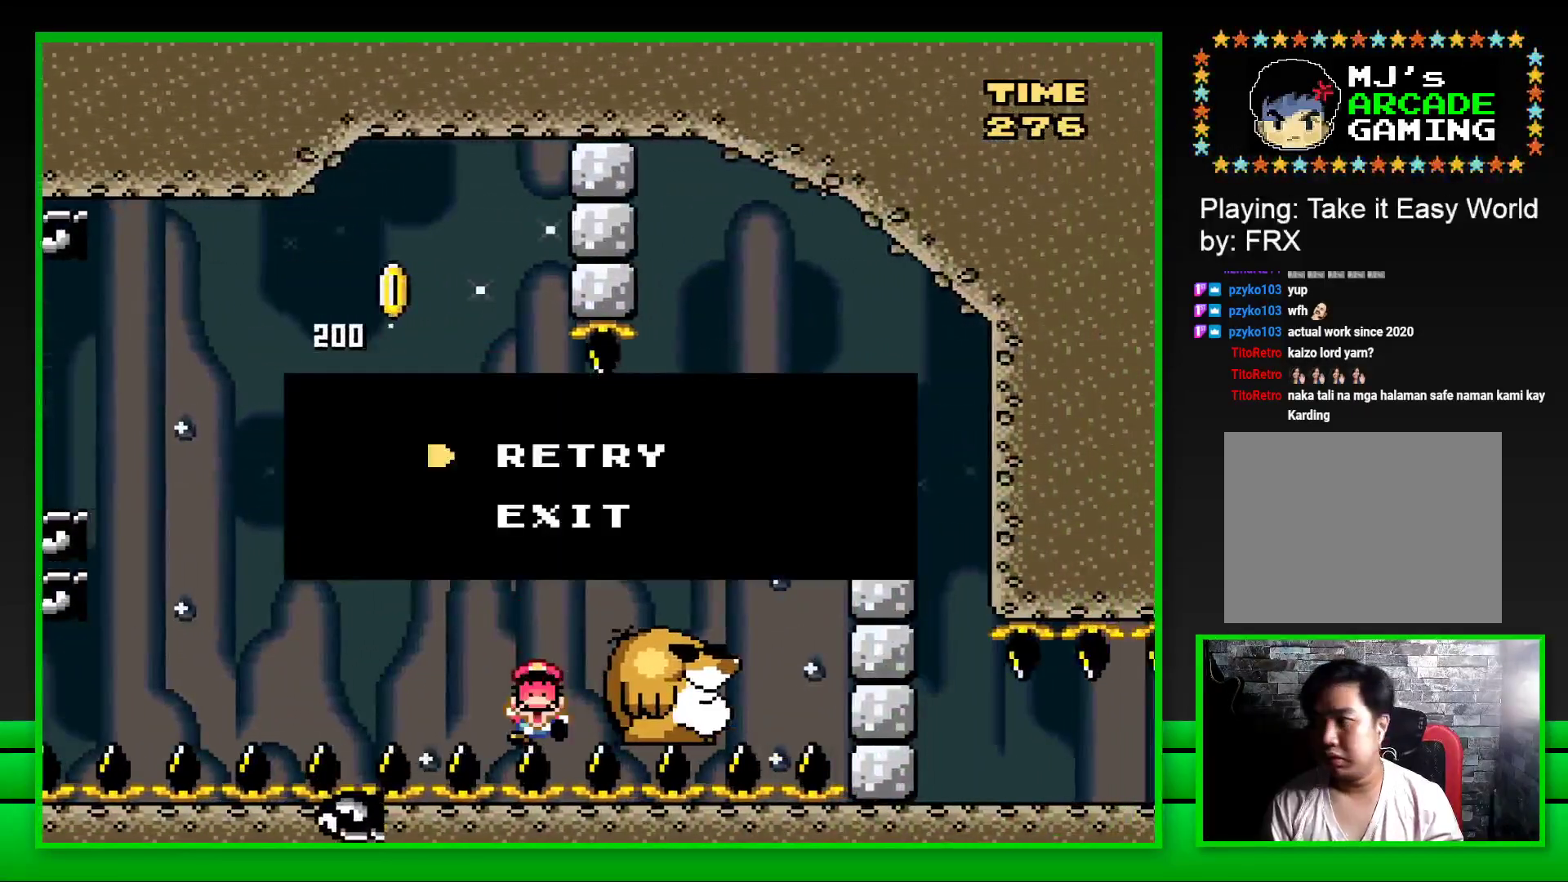
{"buttons": ["CROSS"], "left_stick": "up-left", "right_stick": "center", "events": [[17, "CROSS", "down"], [83, "CROSS", "up"], [117, "left_stick", "up"], [183, "CROSS", "down"], [250, "left_stick", "center"], [283, "CROSS", "up"], [333, "CROSS", "down"], [333, "left_stick", "up-left"], [417, "CROSS", "up"], [433, "left_stick", "center"], [483, "CROSS", "down"], [500, "left_stick", "up-left"]]}
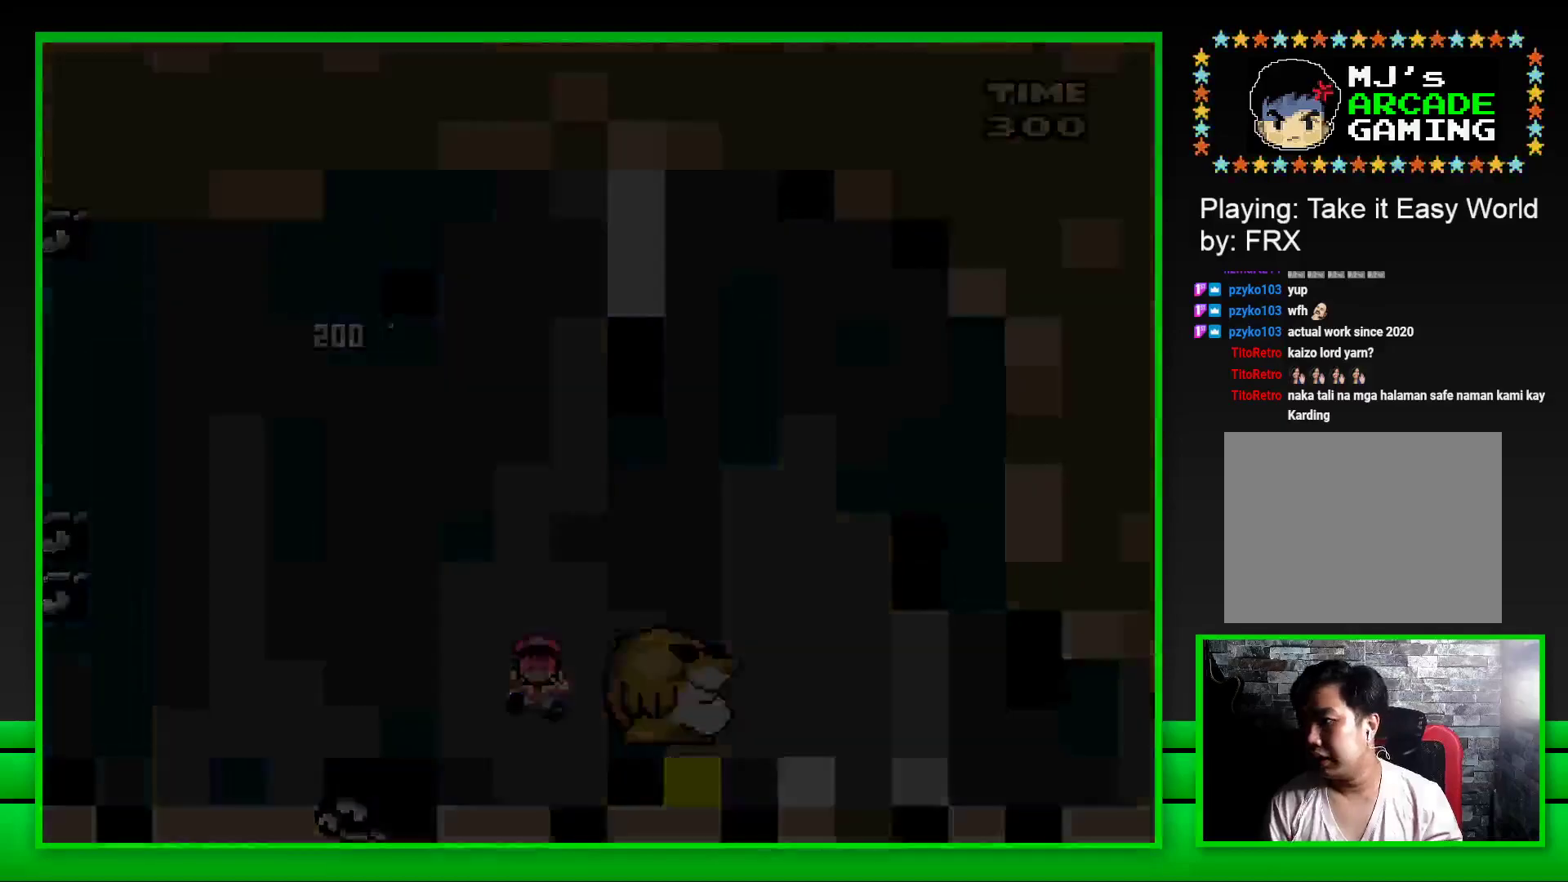
{"buttons": [], "left_stick": "up", "right_stick": "center", "events": [[50, "CROSS", "up"], [83, "left_stick", "center"], [150, "CROSS", "down"], [167, "left_stick", "up"], [183, "CROSS", "up"], [233, "left_stick", "center"], [300, "CROSS", "down"], [300, "left_stick", "up"], [350, "CROSS", "up"], [383, "left_stick", "down-right"], [450, "CROSS", "down"], [450, "left_stick", "up"], [483, "CROSS", "up"]]}